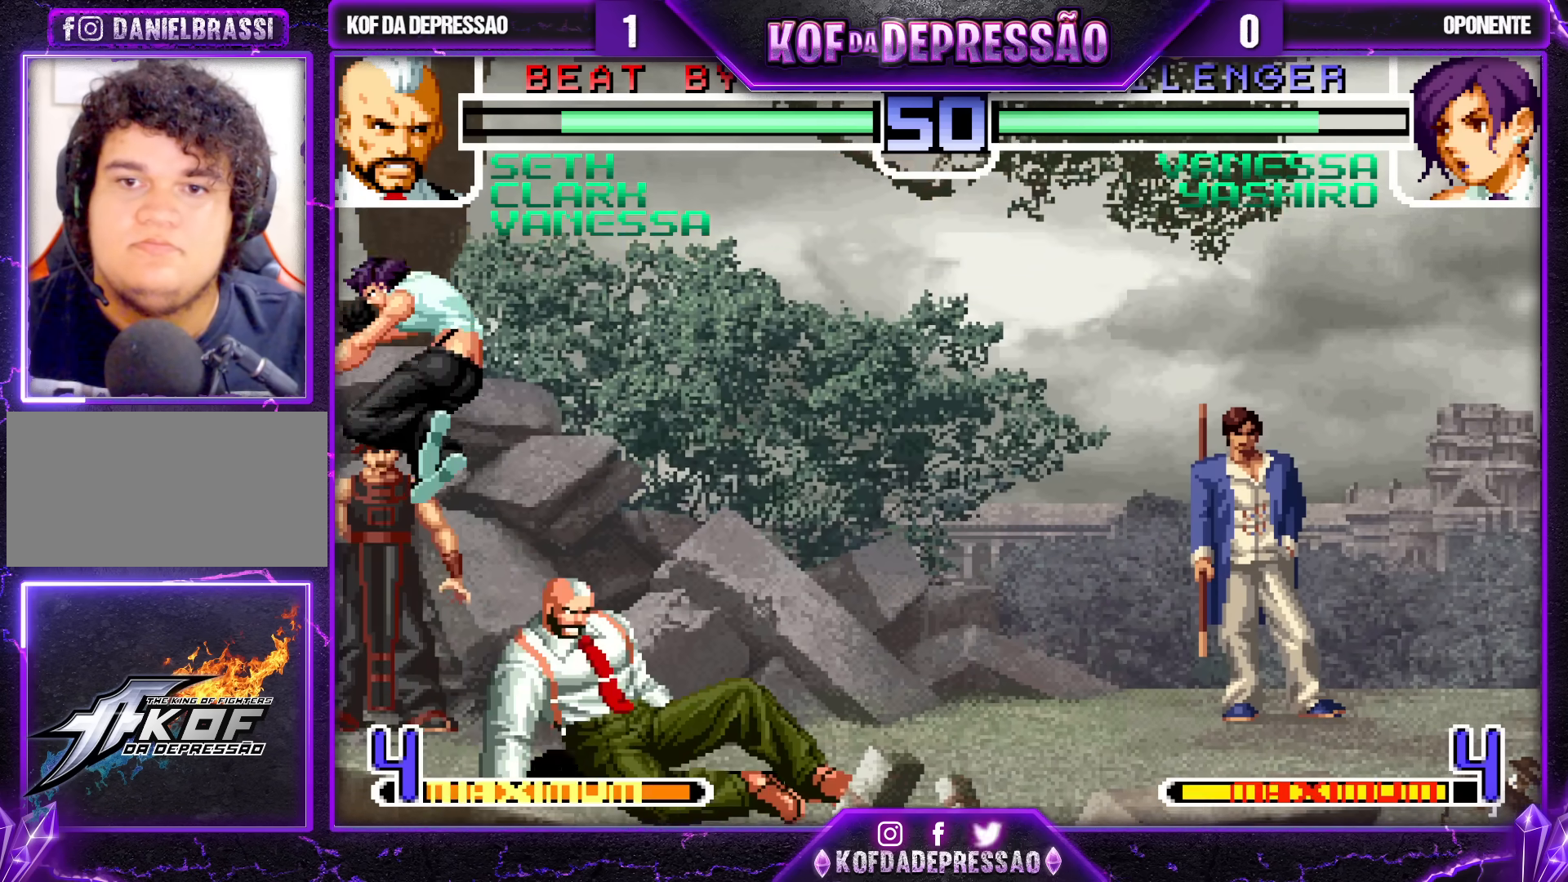
Gameplay with a controller (arcade stick); each line is a JSON object with the inputs held at the frame after it. "events" lists button and stick changes between this image and that frame as [ms after this image, input, new state], when the widget could be followed in between. Not read: L3 R3.
{"buttons": [], "left_stick": "down-left", "events": [[217, "left_stick", "up-right"], [450, "left_stick", "down-right"], [500, "left_stick", "down-left"]]}
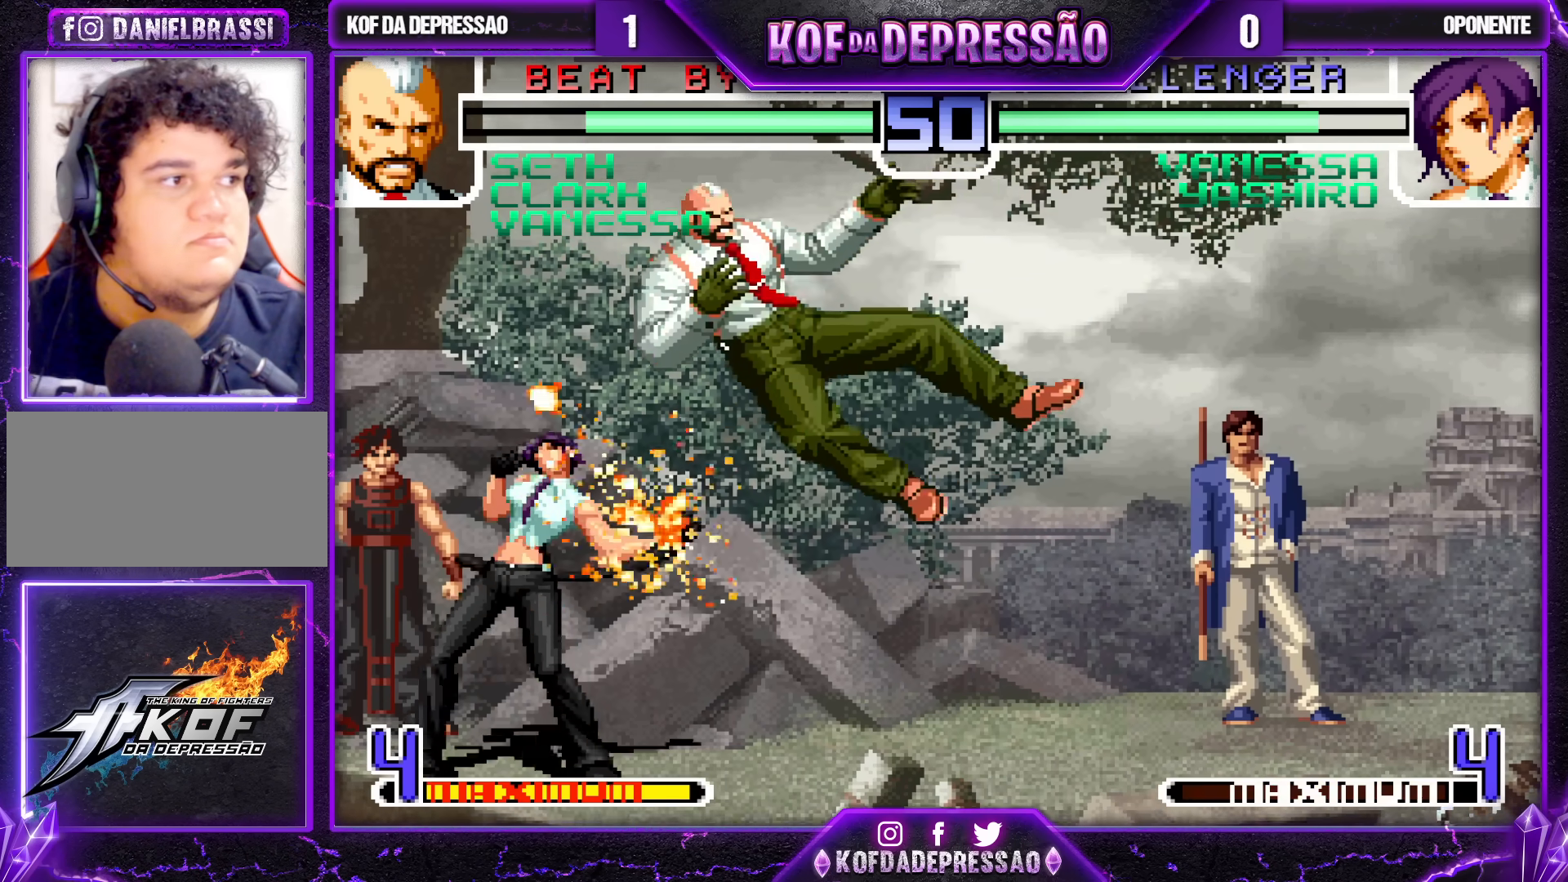
{"buttons": [], "left_stick": "right", "events": [[50, "left_stick", "left"], [83, "CROSS", "down"], [200, "left_stick", "center"], [217, "CROSS", "up"], [383, "left_stick", "down"], [450, "left_stick", "right"]]}
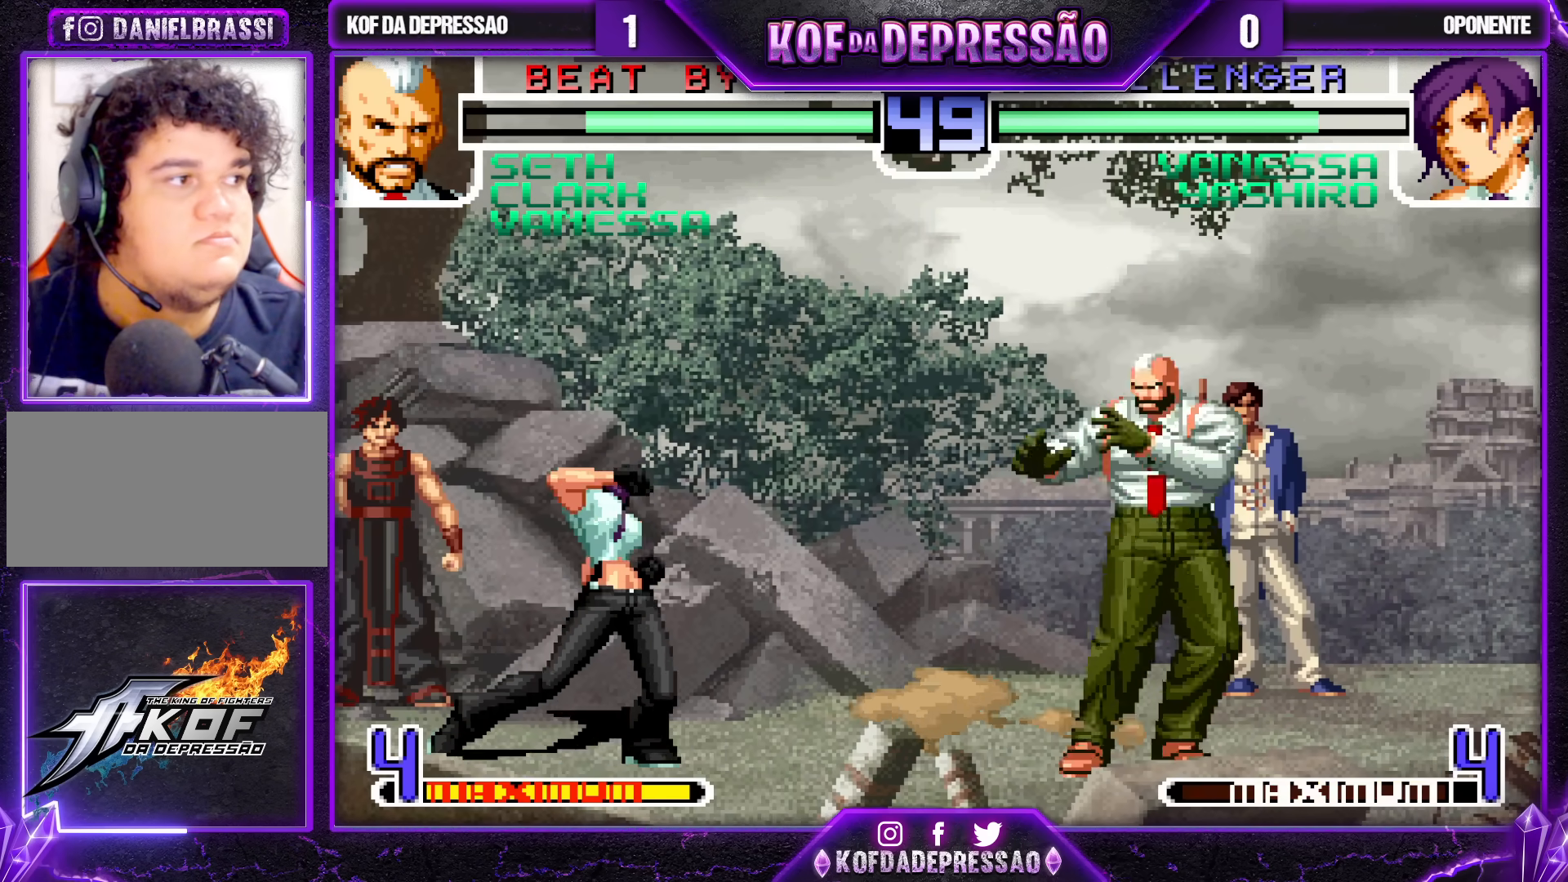
{"buttons": [], "left_stick": "center"}
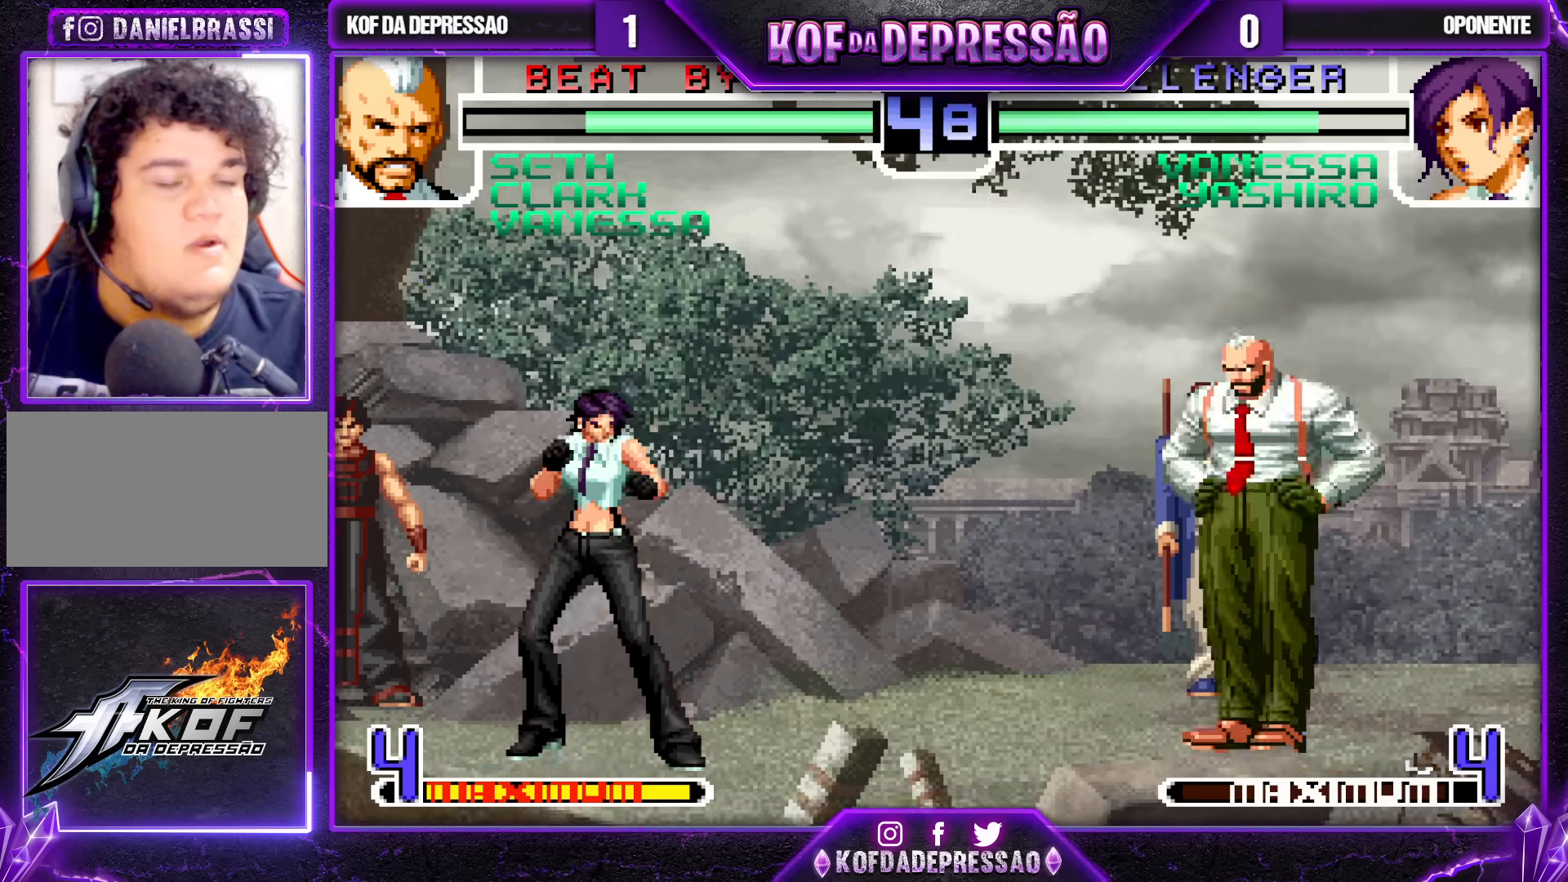
{"buttons": ["CROSS", "R1"], "left_stick": "center", "events": [[150, "left_stick", "down"], [217, "left_stick", "left"], [300, "left_stick", "center"], [500, "CROSS", "down"], [500, "R1", "down"]]}
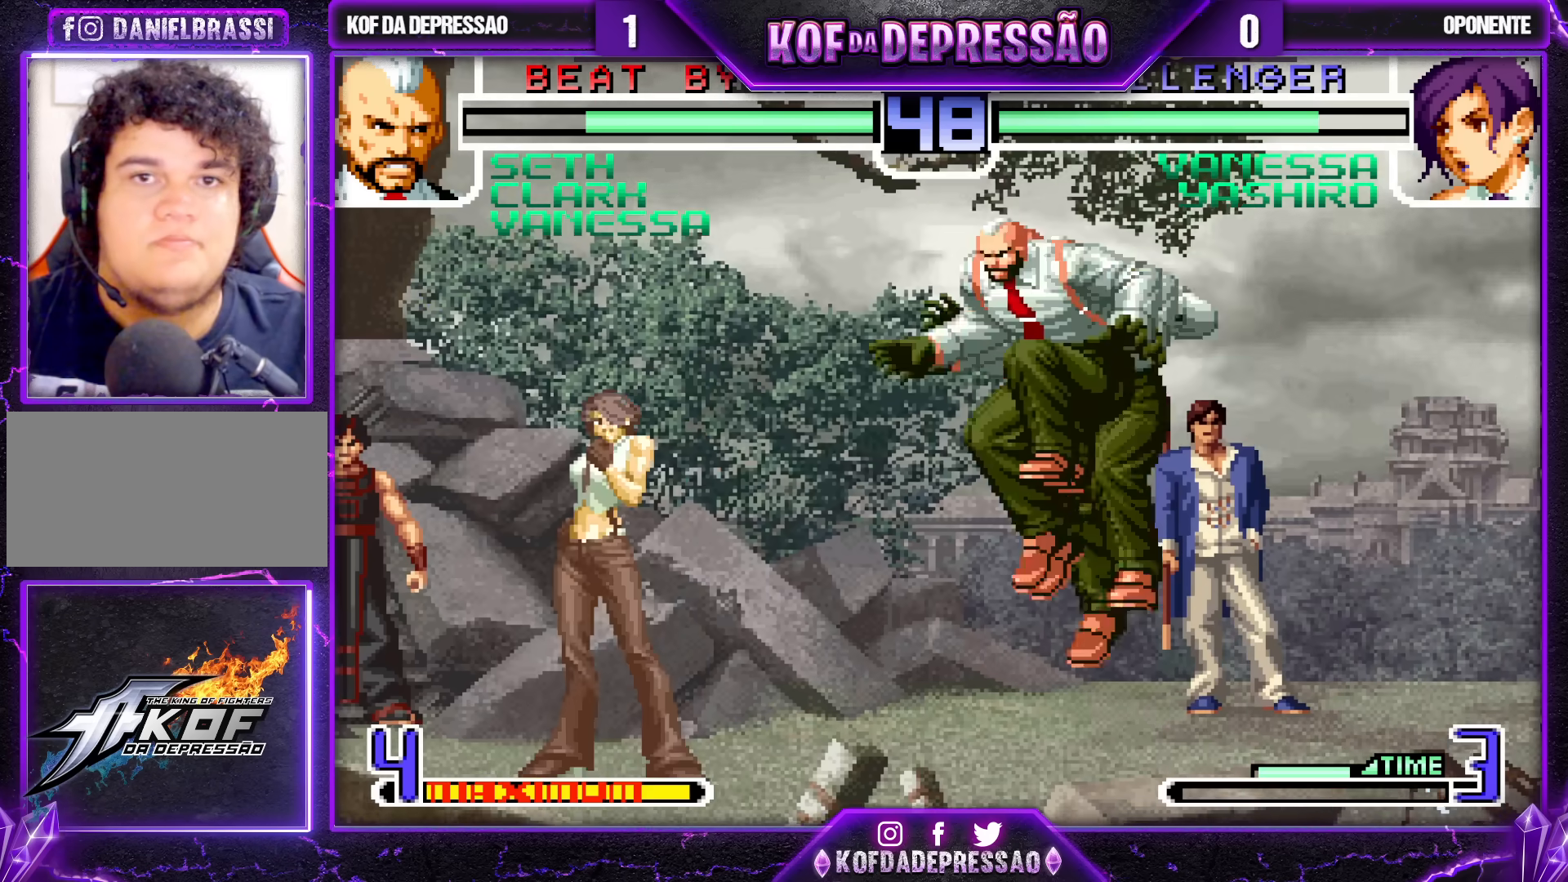
{"buttons": [], "left_stick": "down-right", "events": [[133, "CROSS", "up"], [150, "R1", "up"], [217, "left_stick", "down-right"]]}
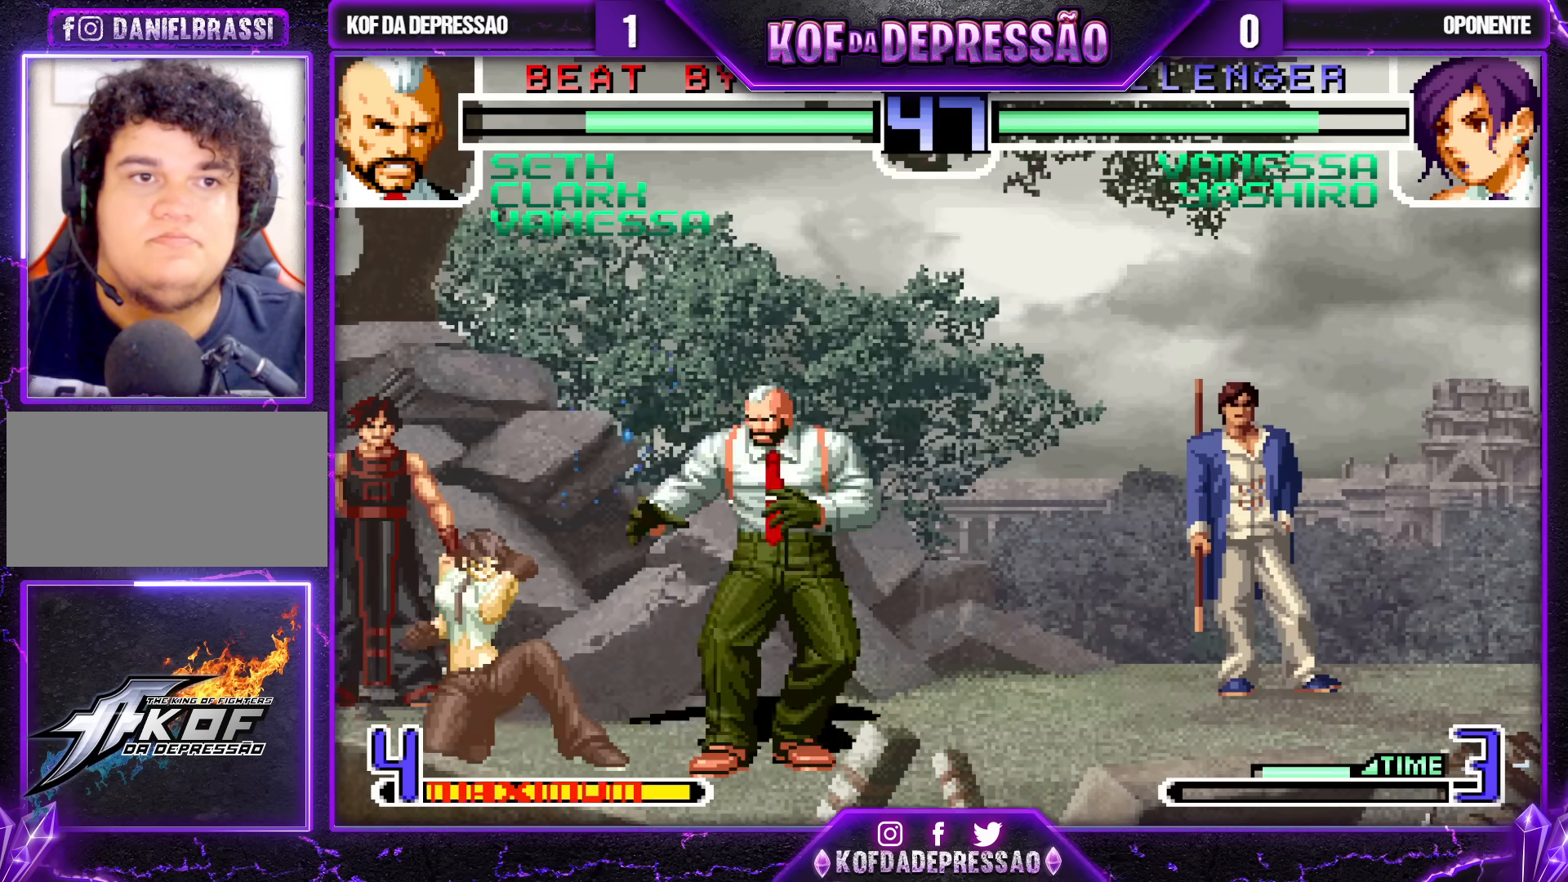
{"buttons": ["CROSS"], "left_stick": "left", "events": [[117, "left_stick", "up-right"], [333, "left_stick", "down"], [417, "left_stick", "left"], [467, "CROSS", "down"]]}
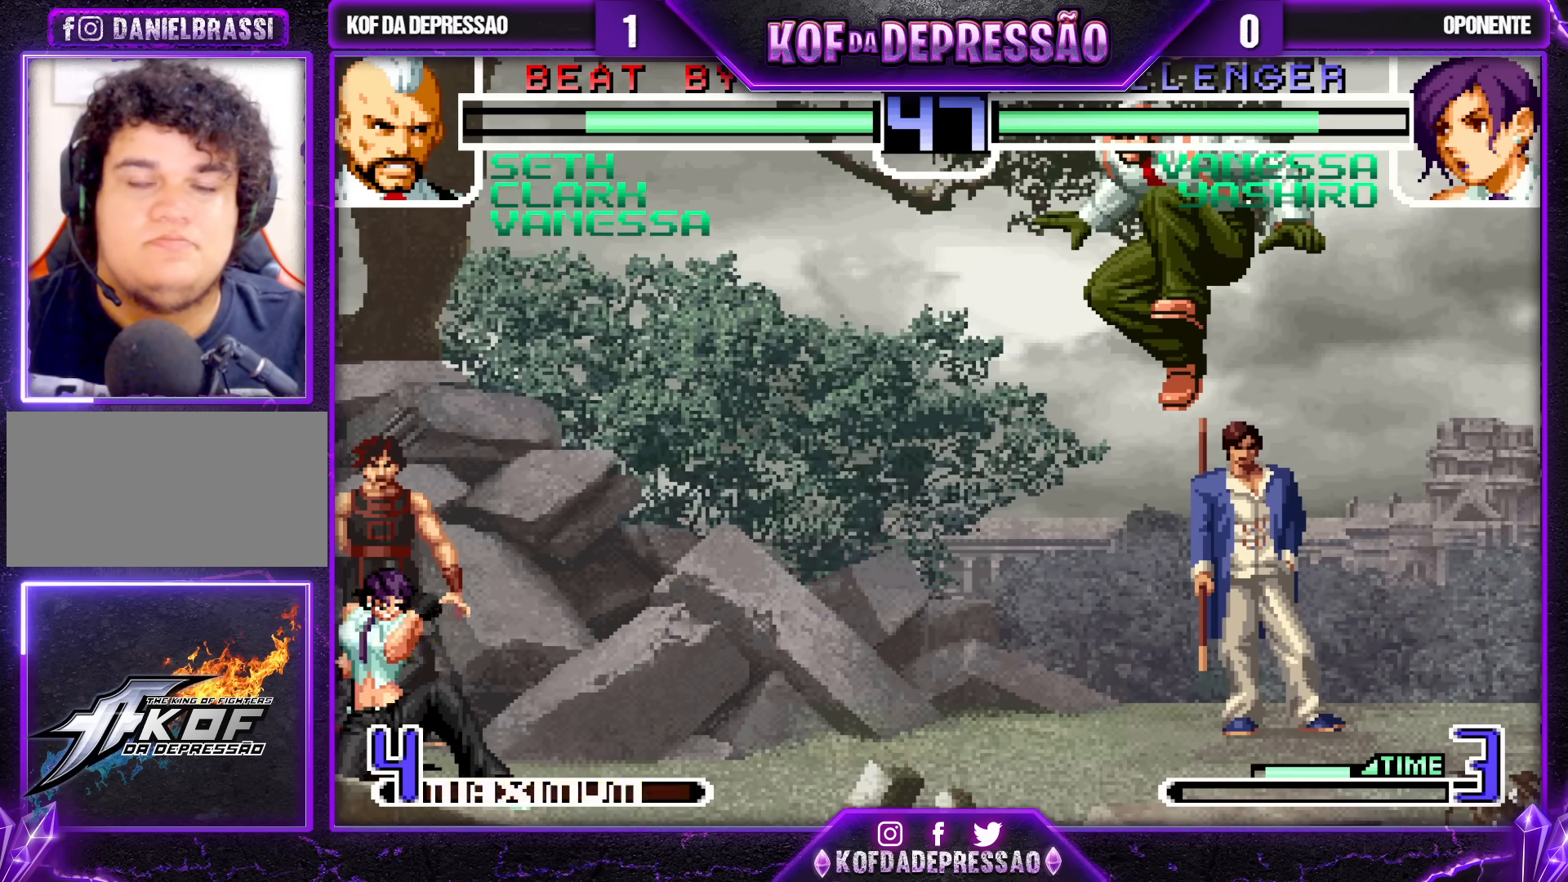
{"buttons": [], "left_stick": "down-right", "events": [[33, "left_stick", "center"], [100, "CROSS", "up"], [433, "left_stick", "down-right"]]}
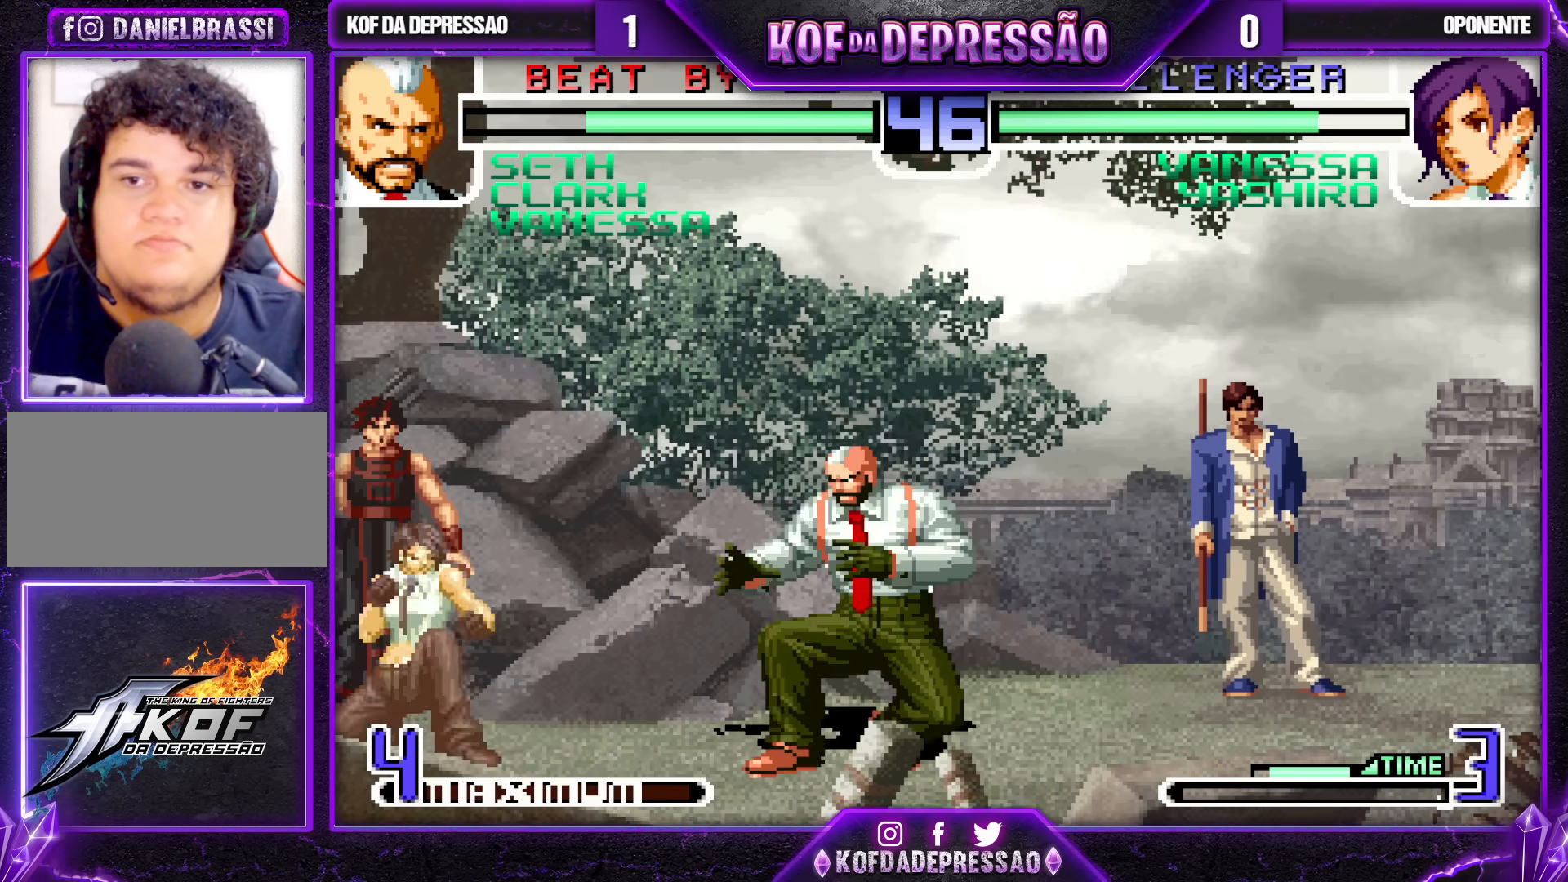
{"buttons": ["SQUARE"], "left_stick": "down-right", "events": [[133, "SQUARE", "down"], [267, "SQUARE", "up"], [467, "SQUARE", "down"]]}
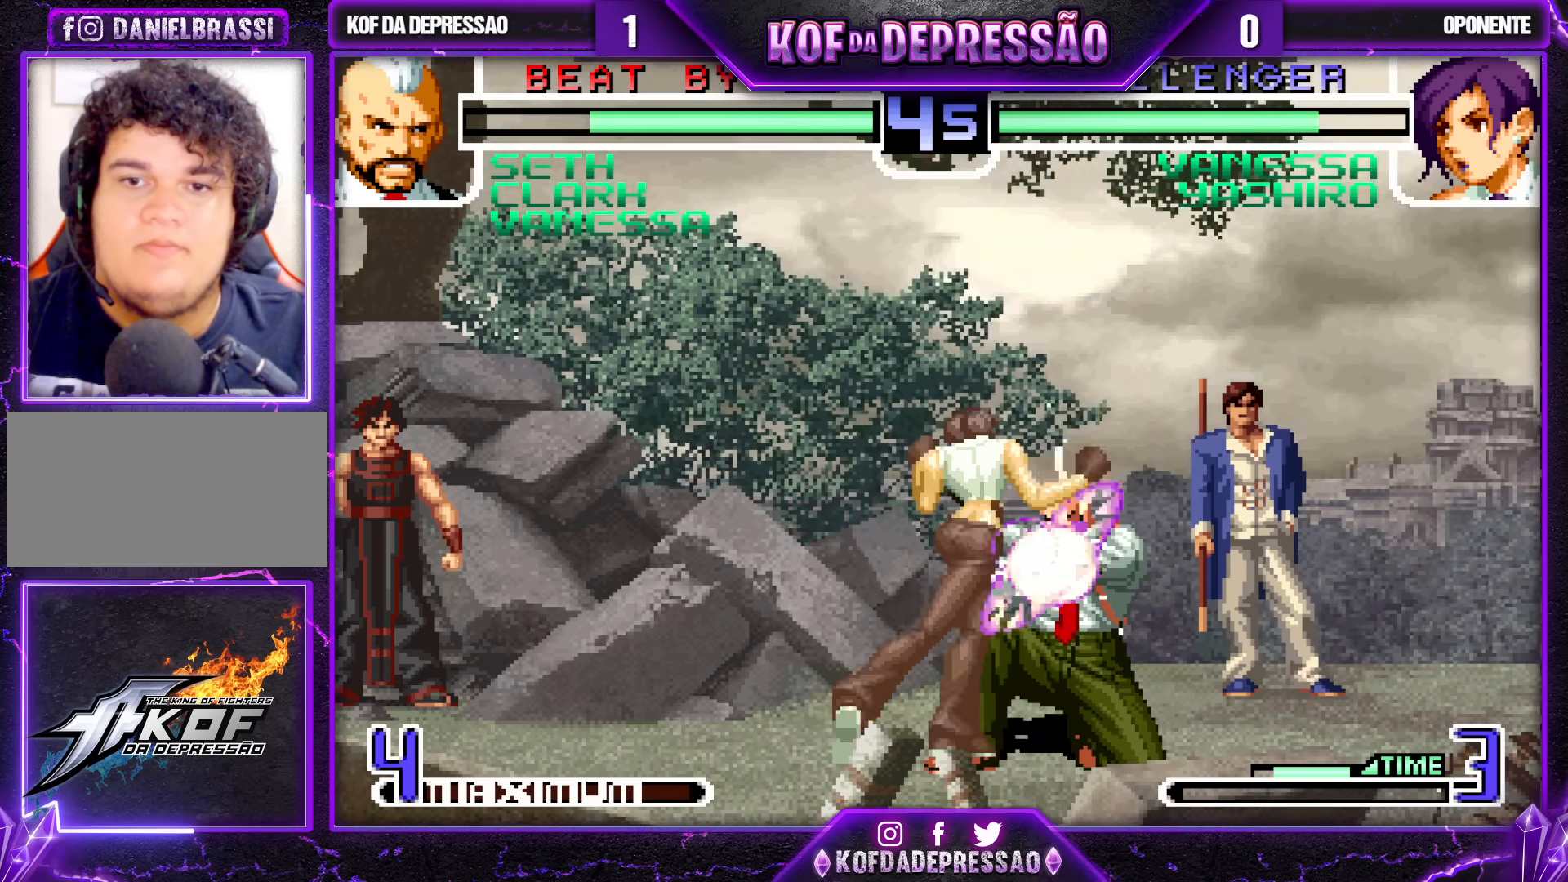
{"buttons": [], "left_stick": "down-right", "events": [[50, "SQUARE", "up"]]}
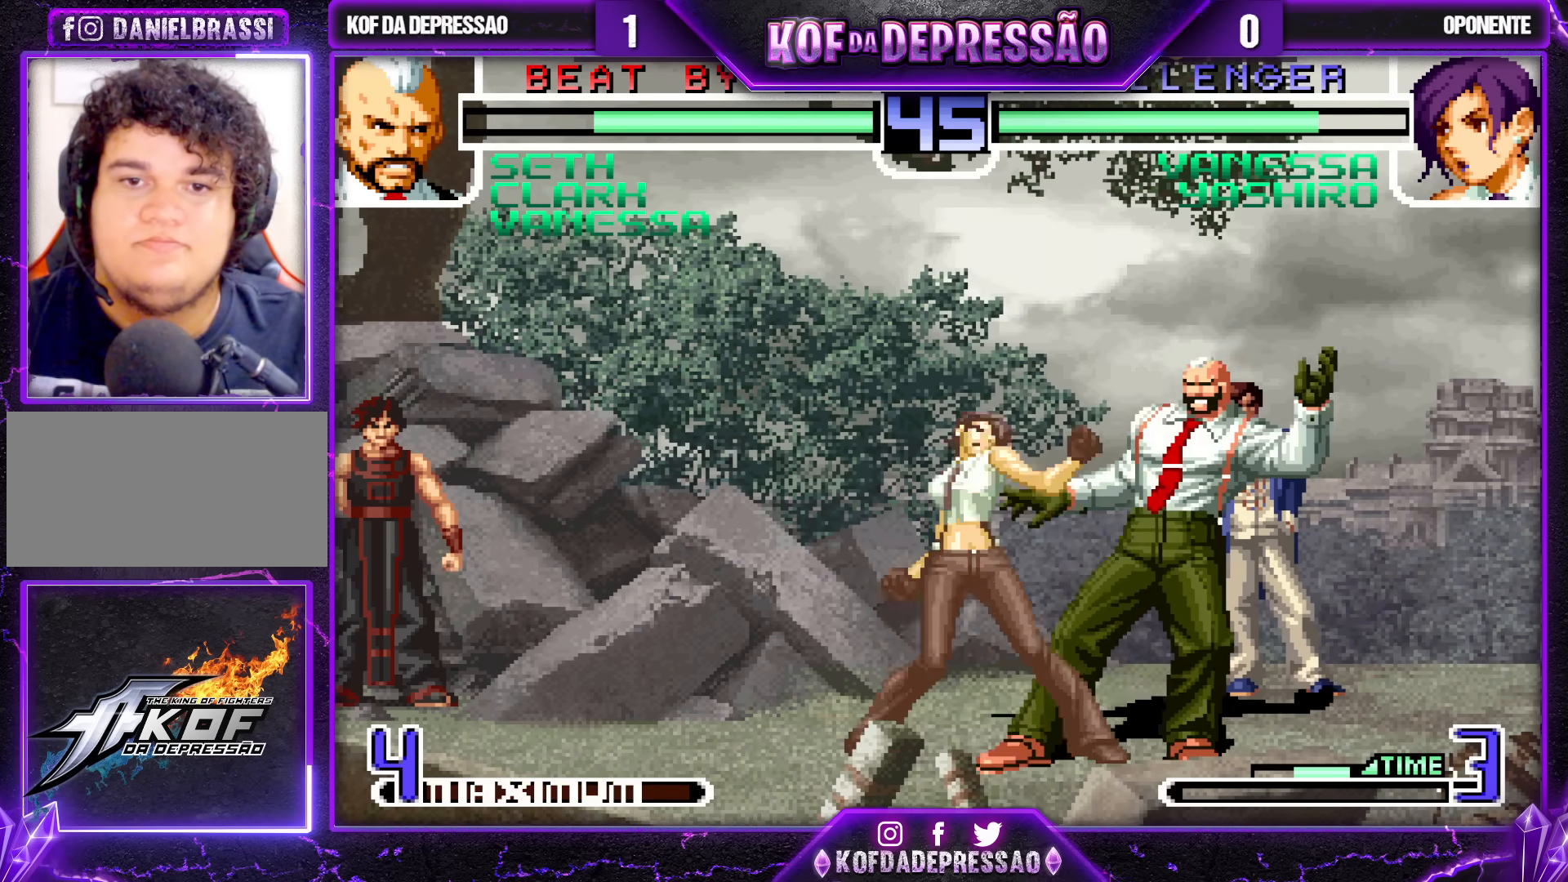
{"buttons": [], "left_stick": "down-right", "events": []}
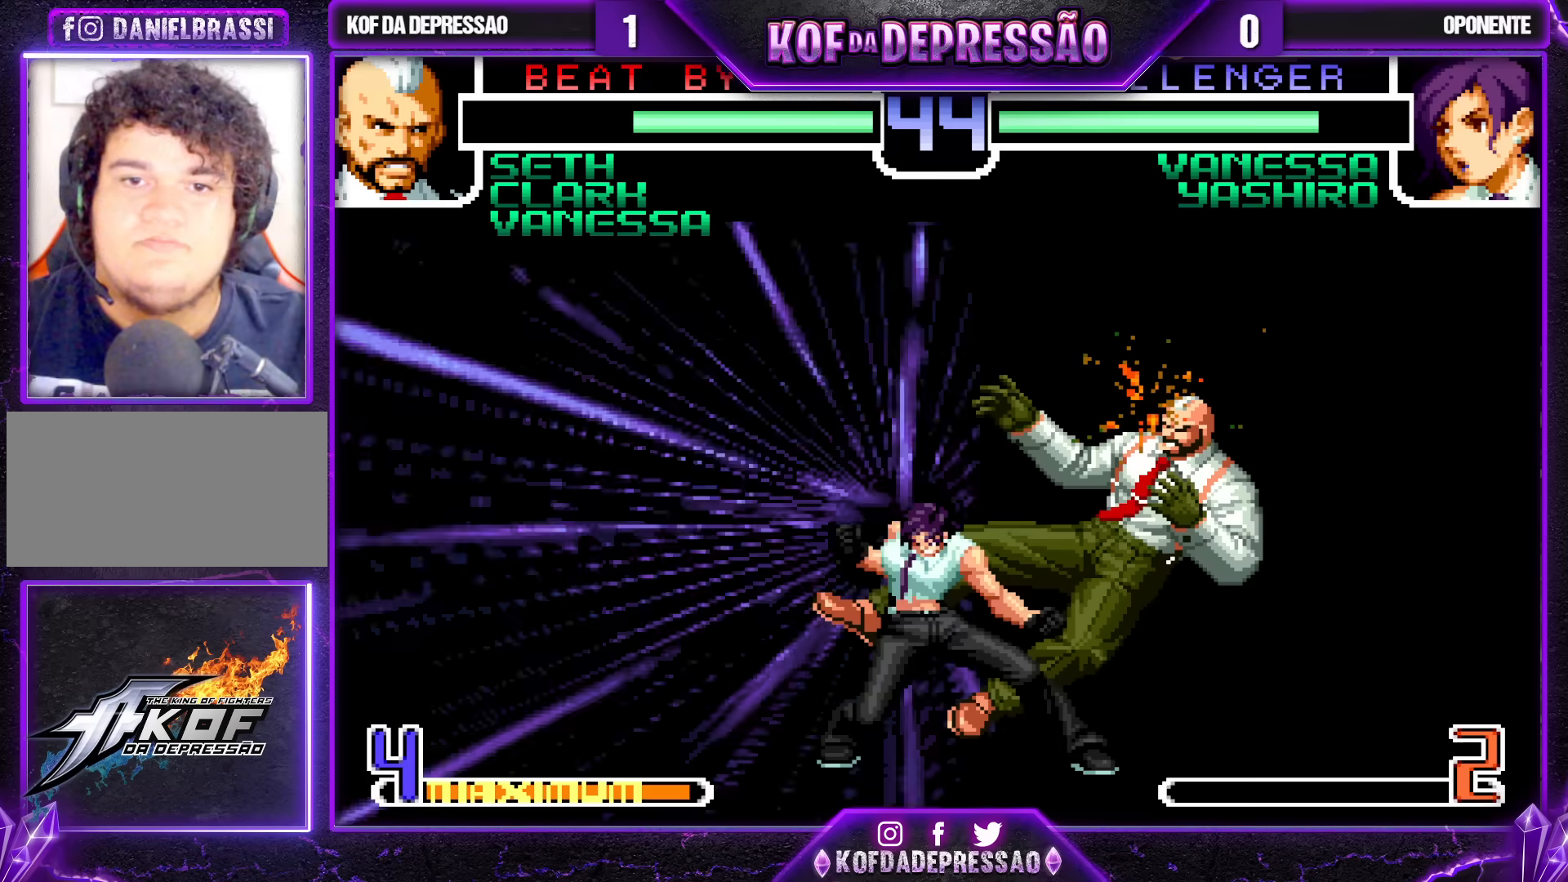
{"buttons": [], "left_stick": "center", "events": [[383, "left_stick", "center"]]}
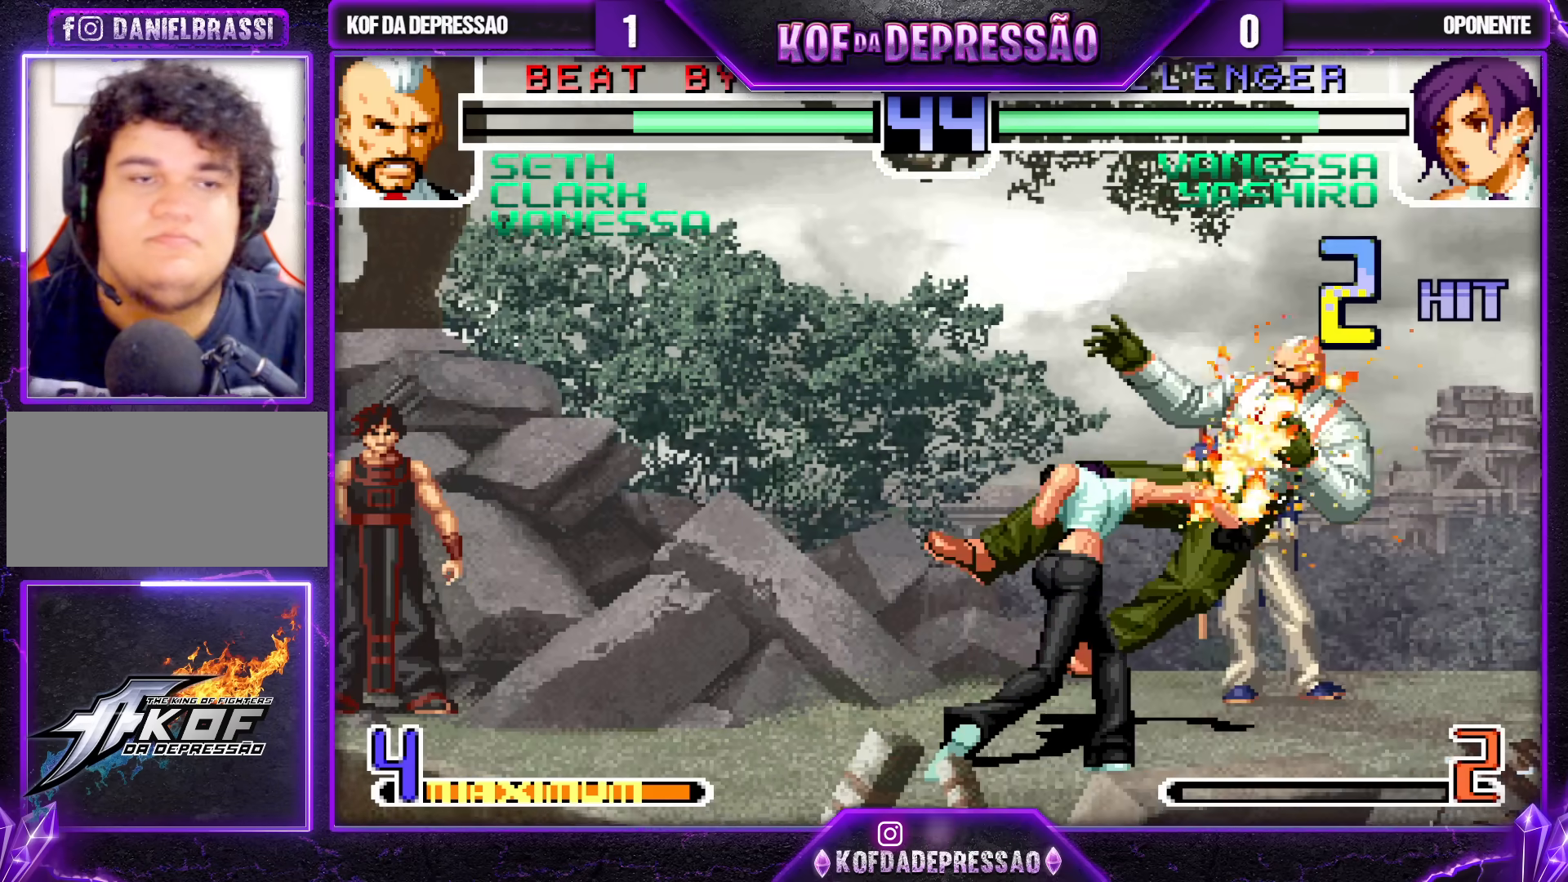
{"buttons": [], "left_stick": "center", "events": []}
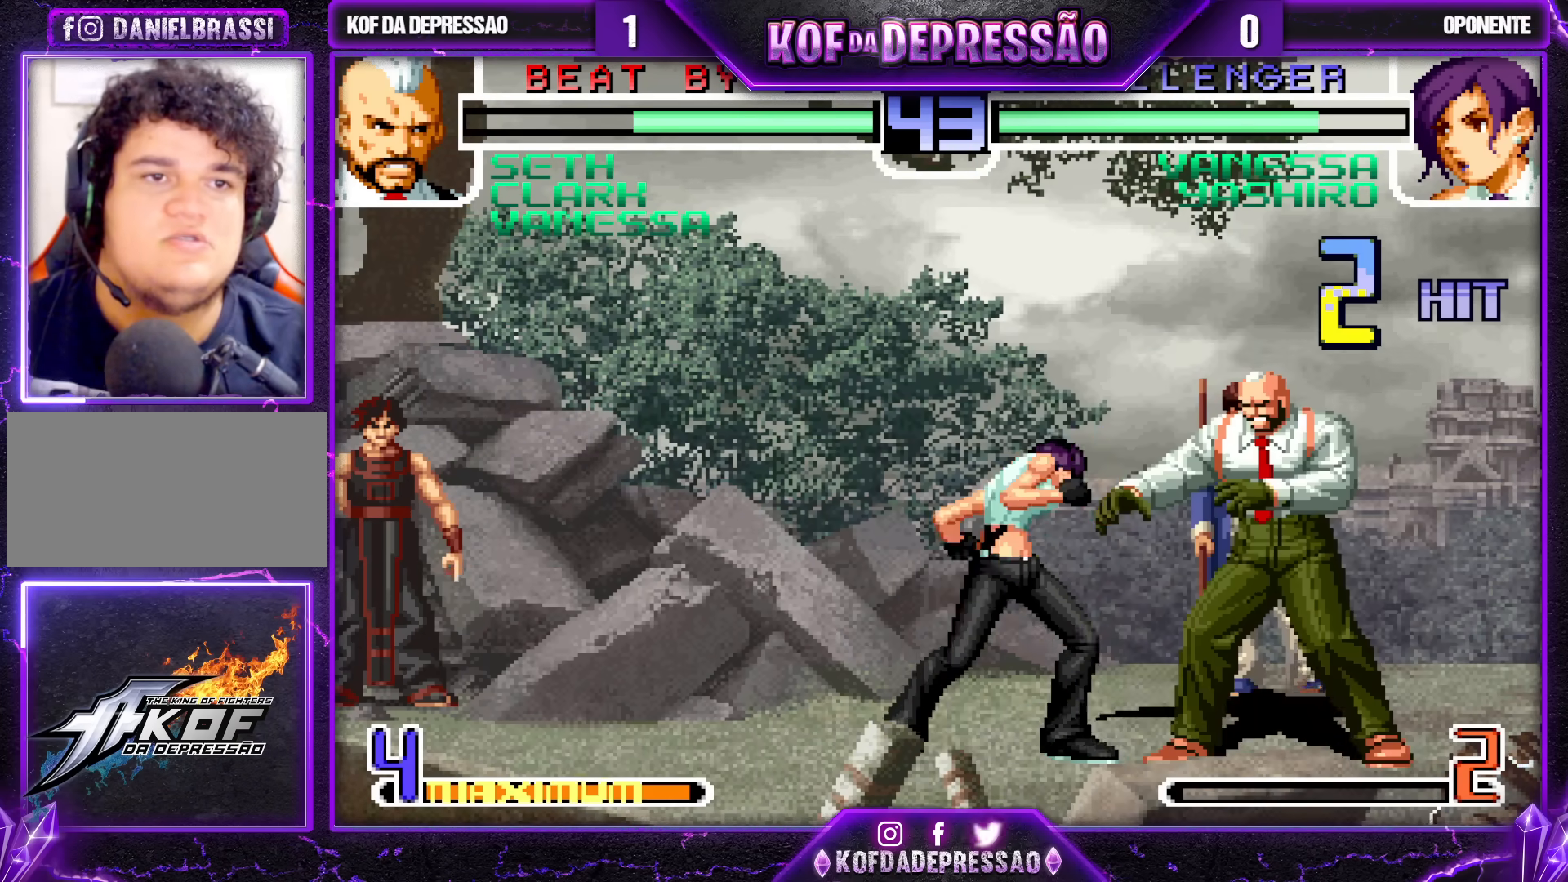
{"buttons": [], "left_stick": "center", "events": []}
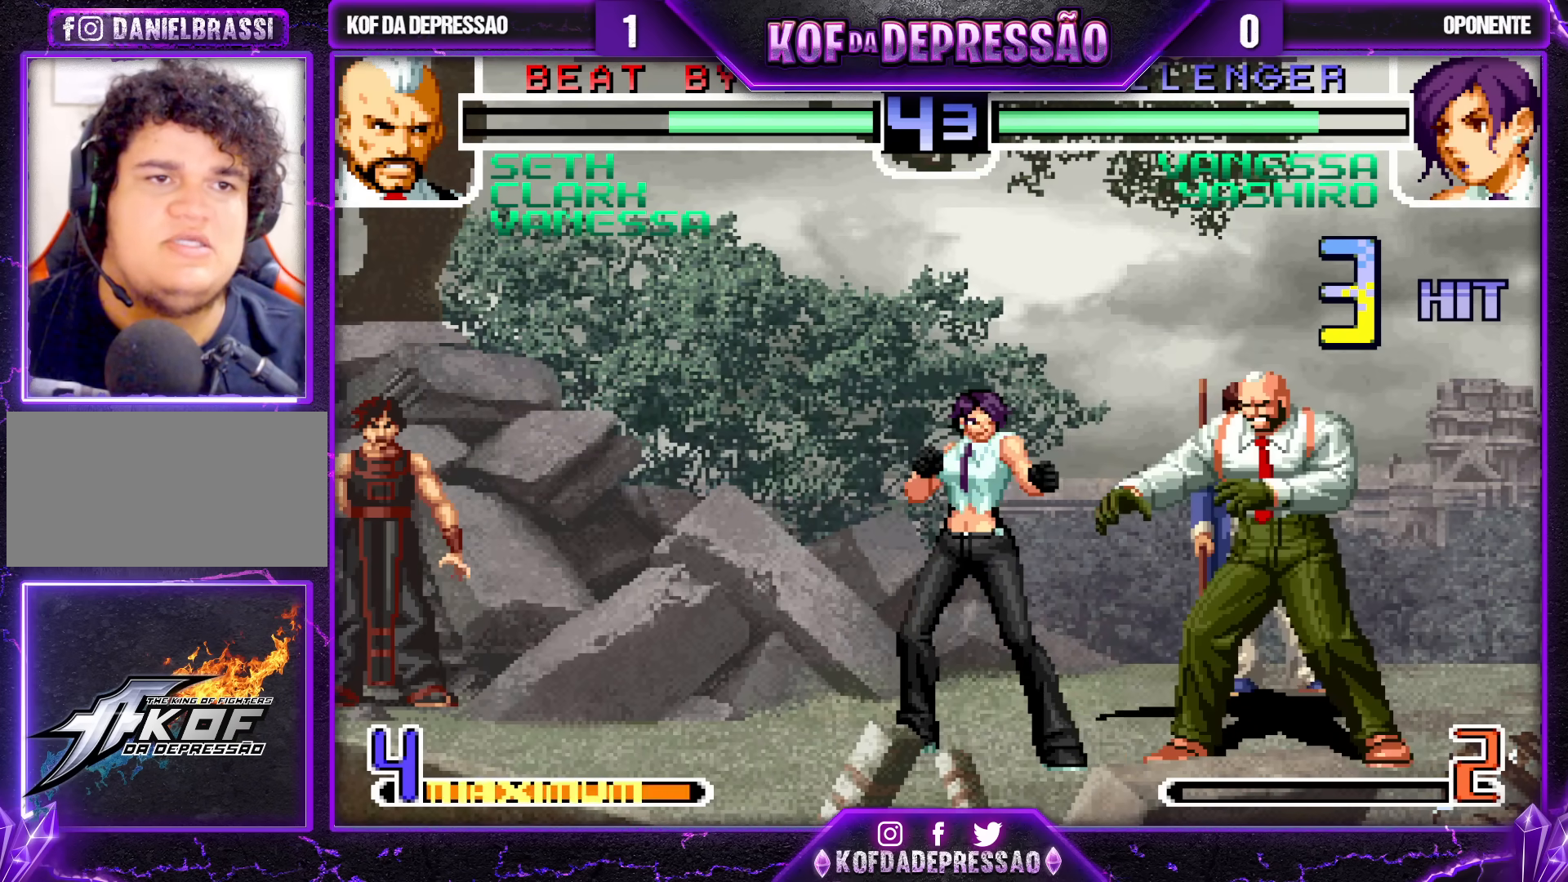
{"buttons": [], "left_stick": "center", "events": []}
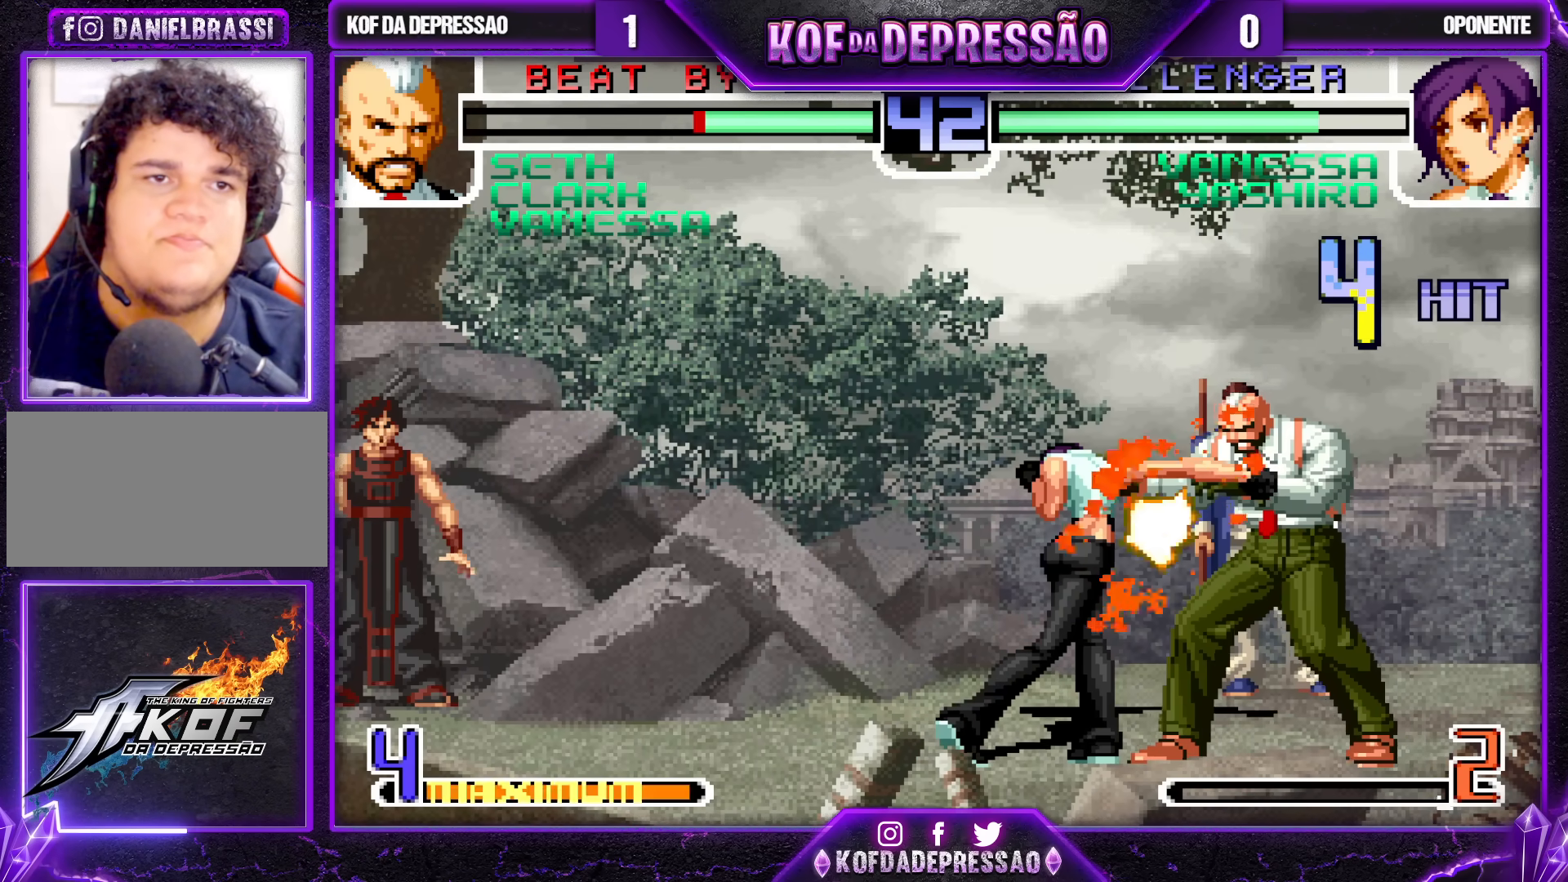
{"buttons": [], "left_stick": "center", "events": []}
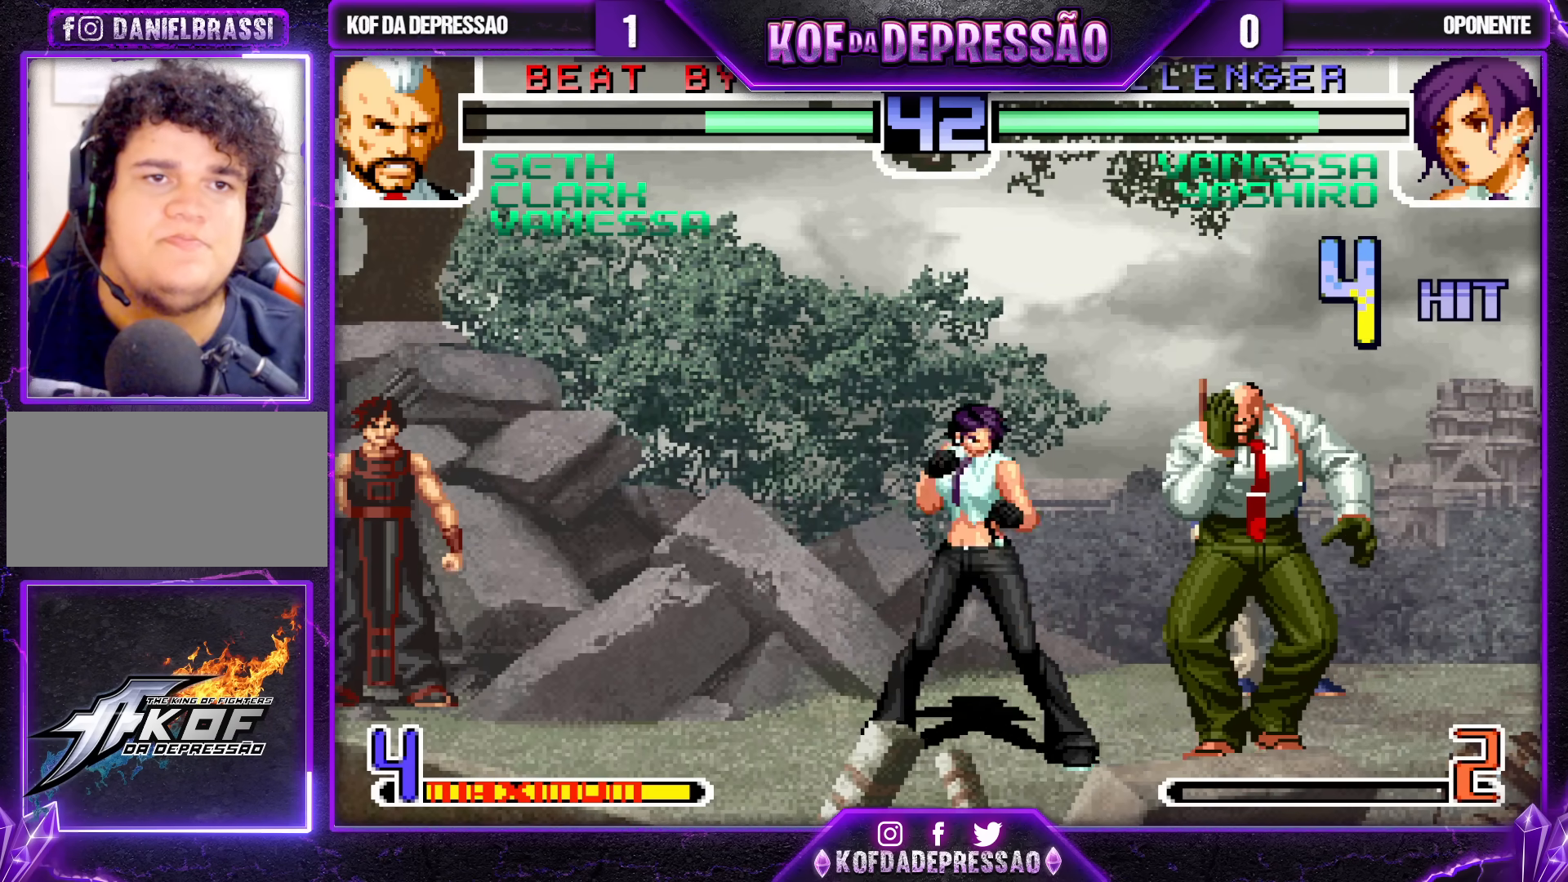
{"buttons": [], "left_stick": "center", "events": []}
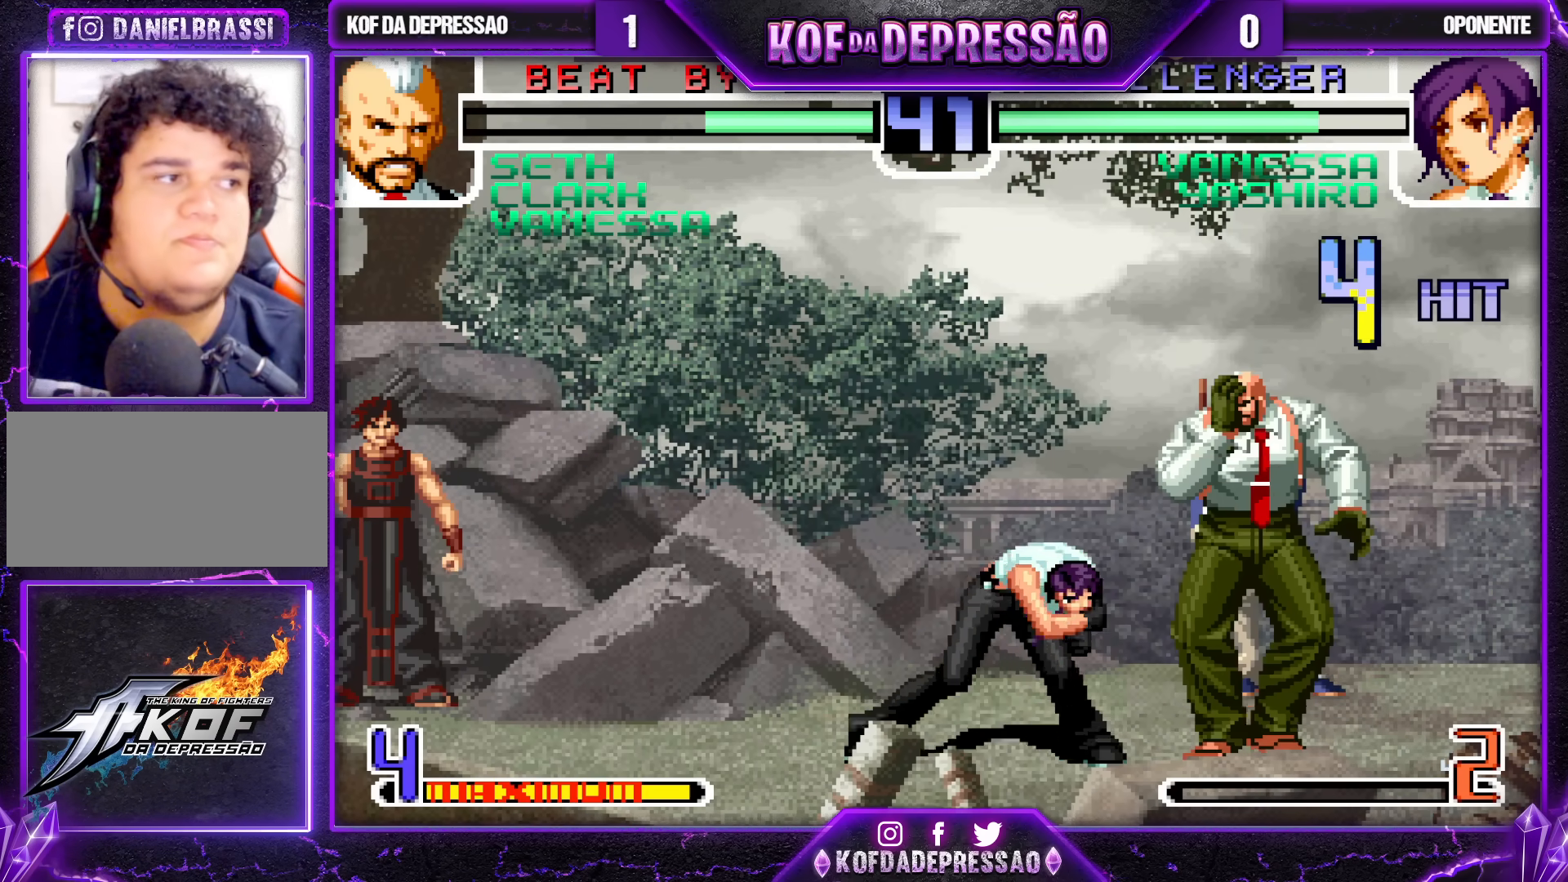
{"buttons": ["SQUARE", "TRIANGLE"], "left_stick": "center", "events": [[500, "SQUARE", "down"], [500, "TRIANGLE", "down"]]}
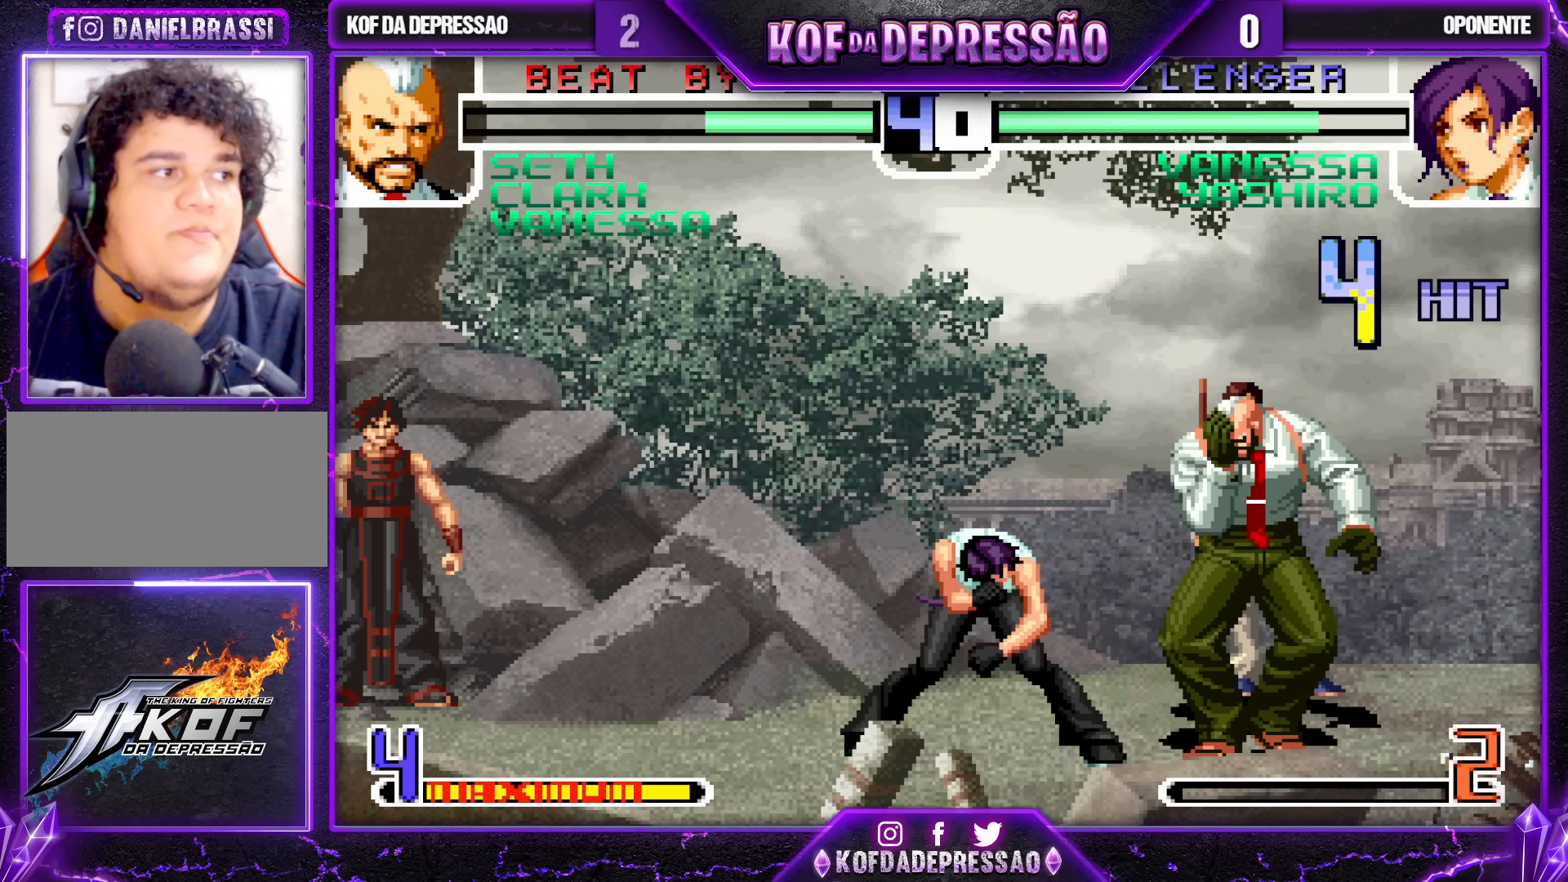
{"buttons": ["CROSS", "SQUARE", "TRIANGLE"], "left_stick": "center", "events": [[17, "CROSS", "down"], [50, "CROSS", "up"], [50, "SQUARE", "up"], [50, "TRIANGLE", "up"], [117, "CROSS", "down"], [117, "TRIANGLE", "down"], [133, "SQUARE", "down"], [317, "TRIANGLE", "up"], [333, "CROSS", "up"], [333, "SQUARE", "up"], [483, "CROSS", "down"], [483, "SQUARE", "down"], [483, "TRIANGLE", "down"]]}
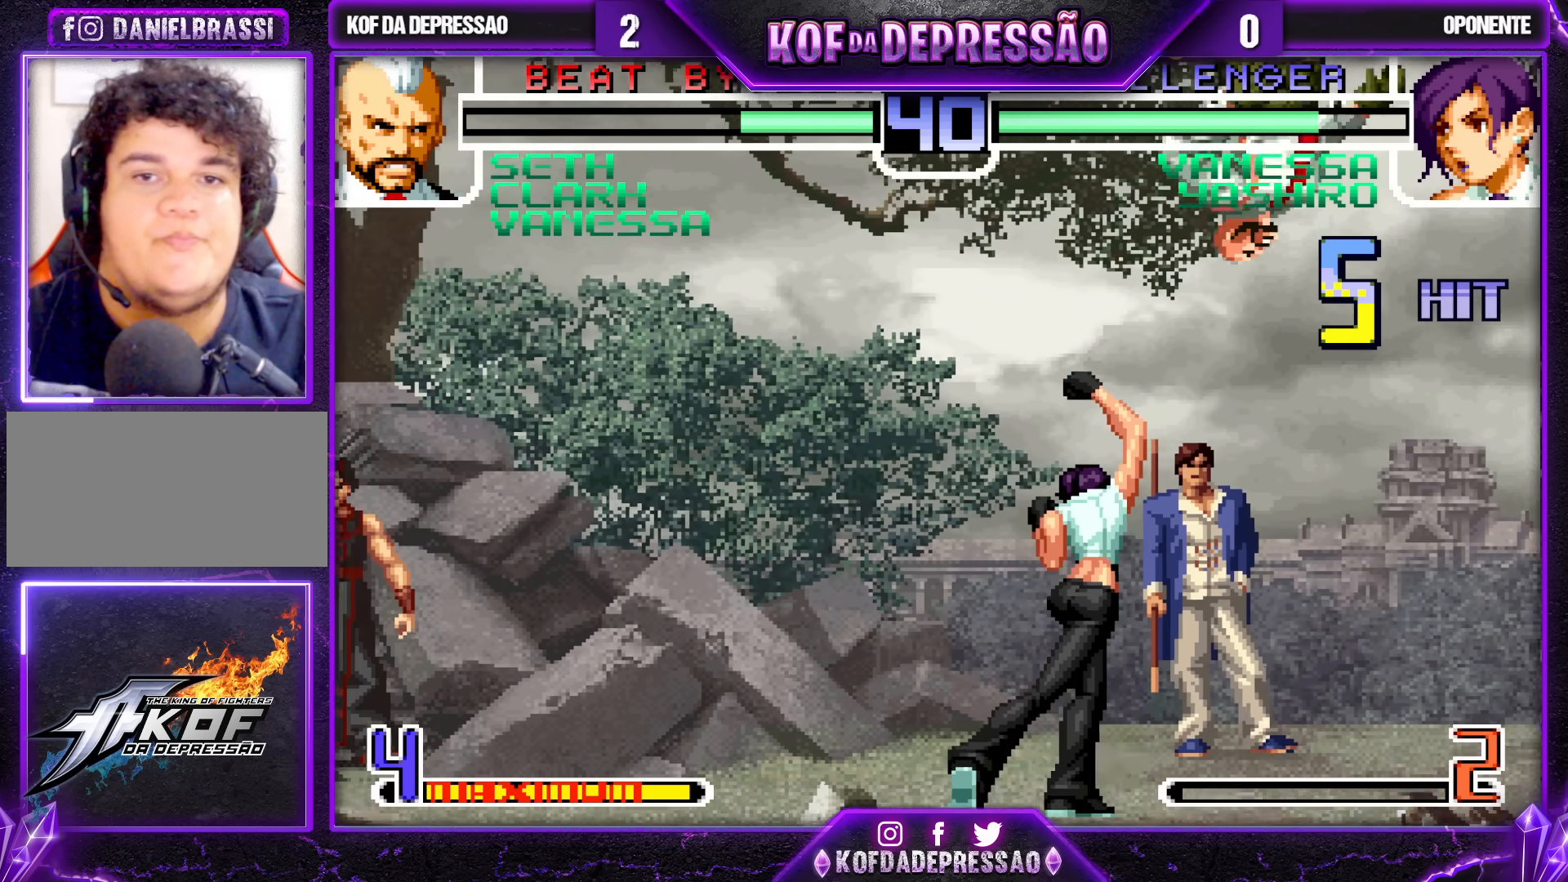
{"buttons": [], "left_stick": "right", "events": [[50, "SQUARE", "up"], [50, "TRIANGLE", "up"], [67, "CROSS", "up"], [100, "CROSS", "down"], [100, "SQUARE", "down"], [100, "TRIANGLE", "down"], [483, "CROSS", "up"], [483, "SQUARE", "up"], [483, "TRIANGLE", "up"], [500, "left_stick", "right"]]}
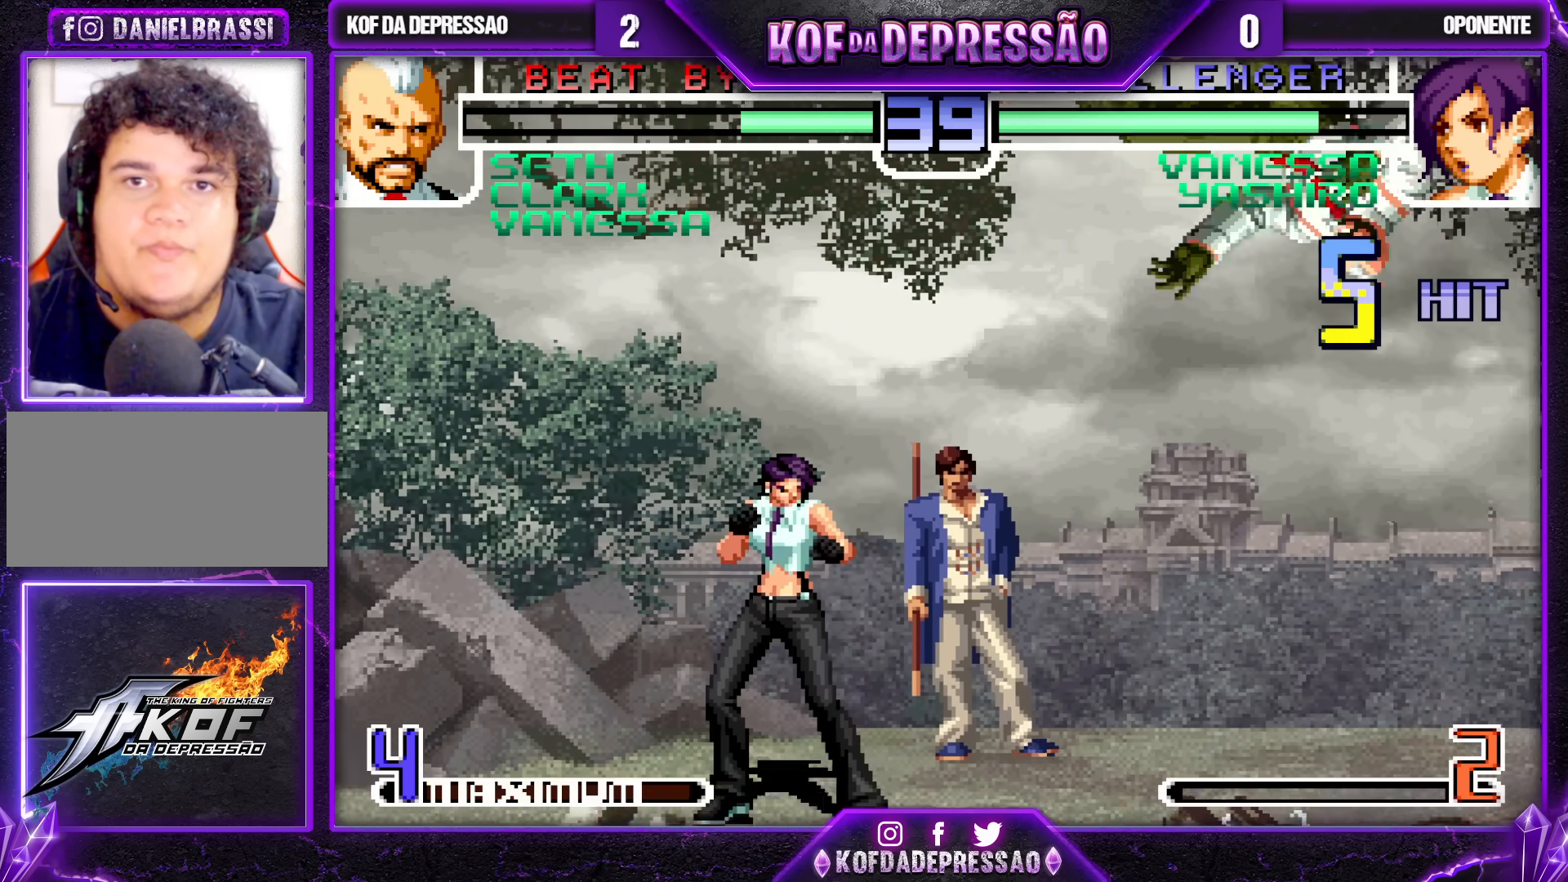
{"buttons": ["CROSS", "SQUARE", "TRIANGLE"], "left_stick": "right", "events": [[150, "SQUARE", "down"], [150, "TRIANGLE", "down"], [200, "TRIANGLE", "up"], [217, "SQUARE", "up"], [283, "SQUARE", "down"], [300, "CROSS", "down"], [300, "TRIANGLE", "down"], [367, "SQUARE", "up"], [383, "TRIANGLE", "up"], [417, "SQUARE", "down"], [417, "TRIANGLE", "down"]]}
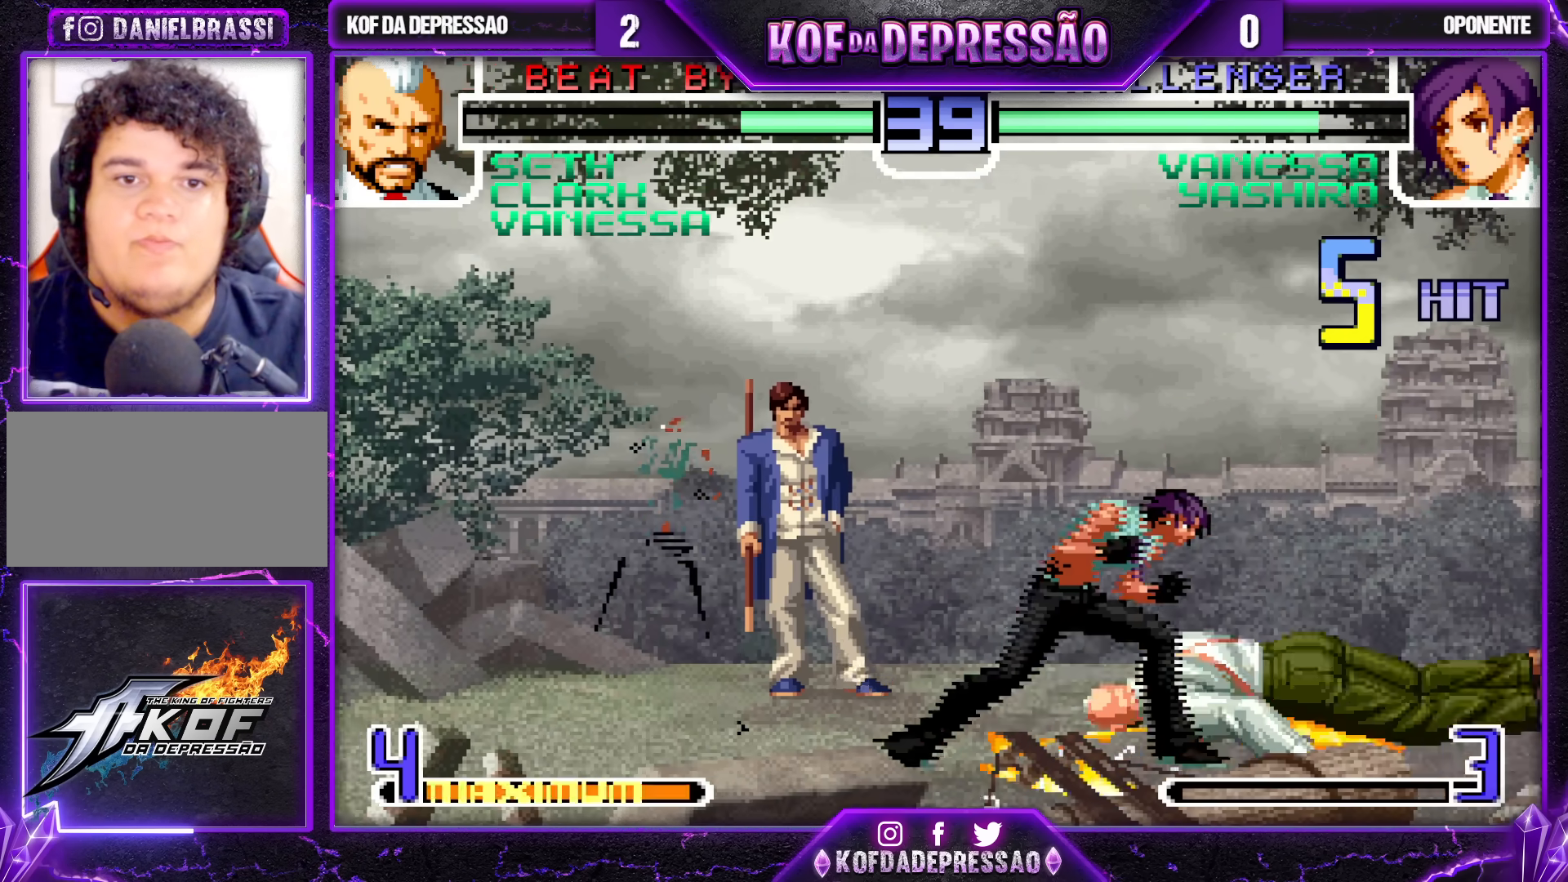
{"buttons": [], "left_stick": "down", "events": [[17, "CROSS", "up"], [50, "SQUARE", "up"], [50, "TRIANGLE", "up"], [217, "left_stick", "down"], [283, "left_stick", "left"], [333, "left_stick", "center"], [383, "left_stick", "right"], [433, "left_stick", "down"]]}
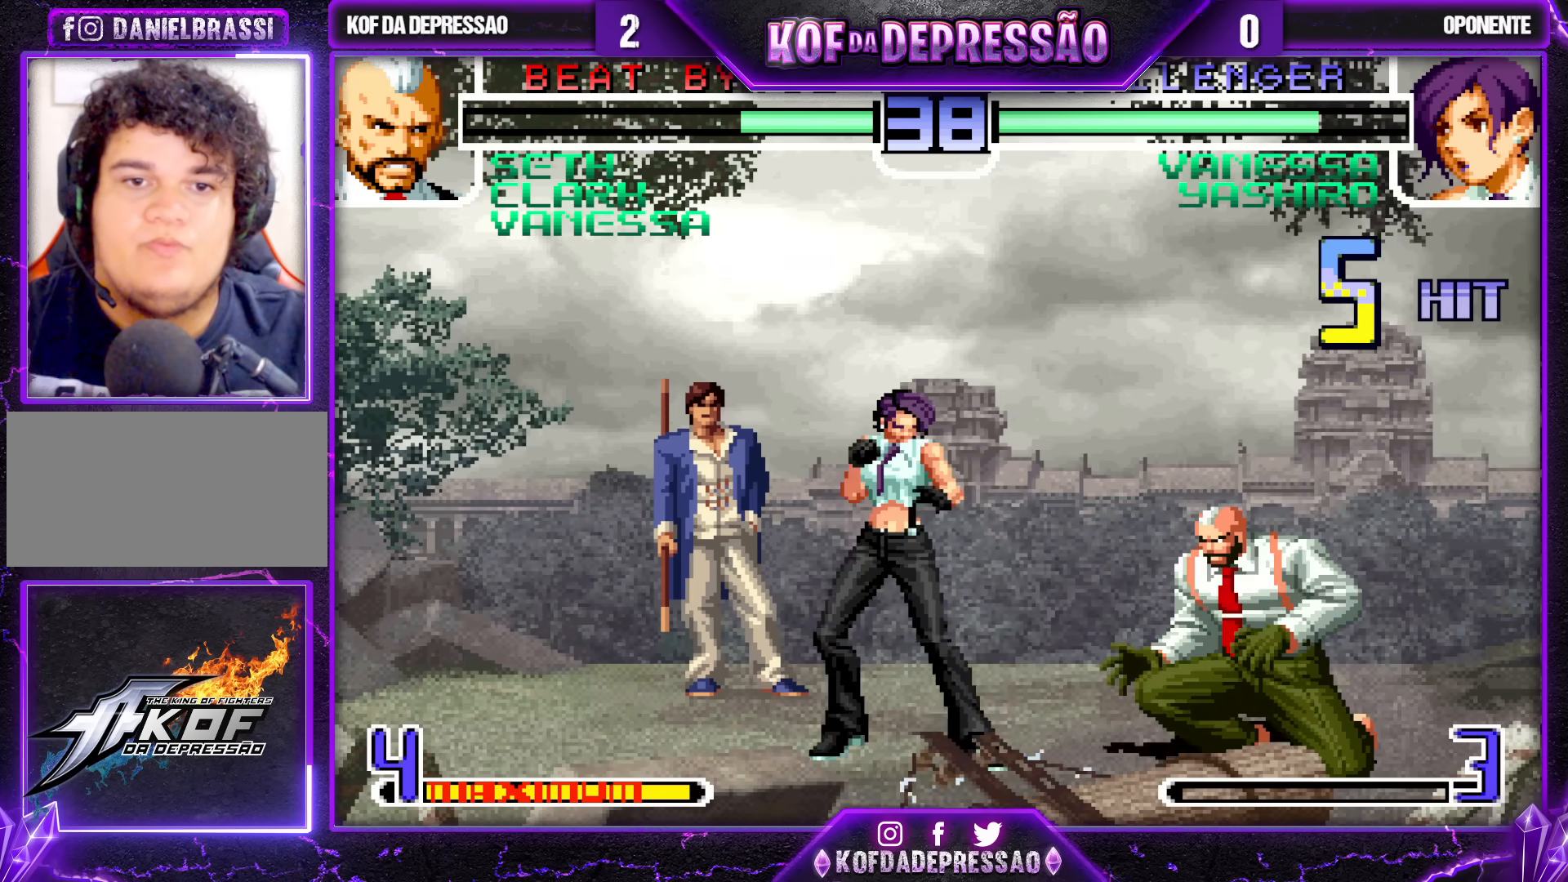
{"buttons": [], "left_stick": "center", "events": [[33, "left_stick", "left"], [100, "SQUARE", "down"], [167, "left_stick", "center"], [317, "SQUARE", "up"]]}
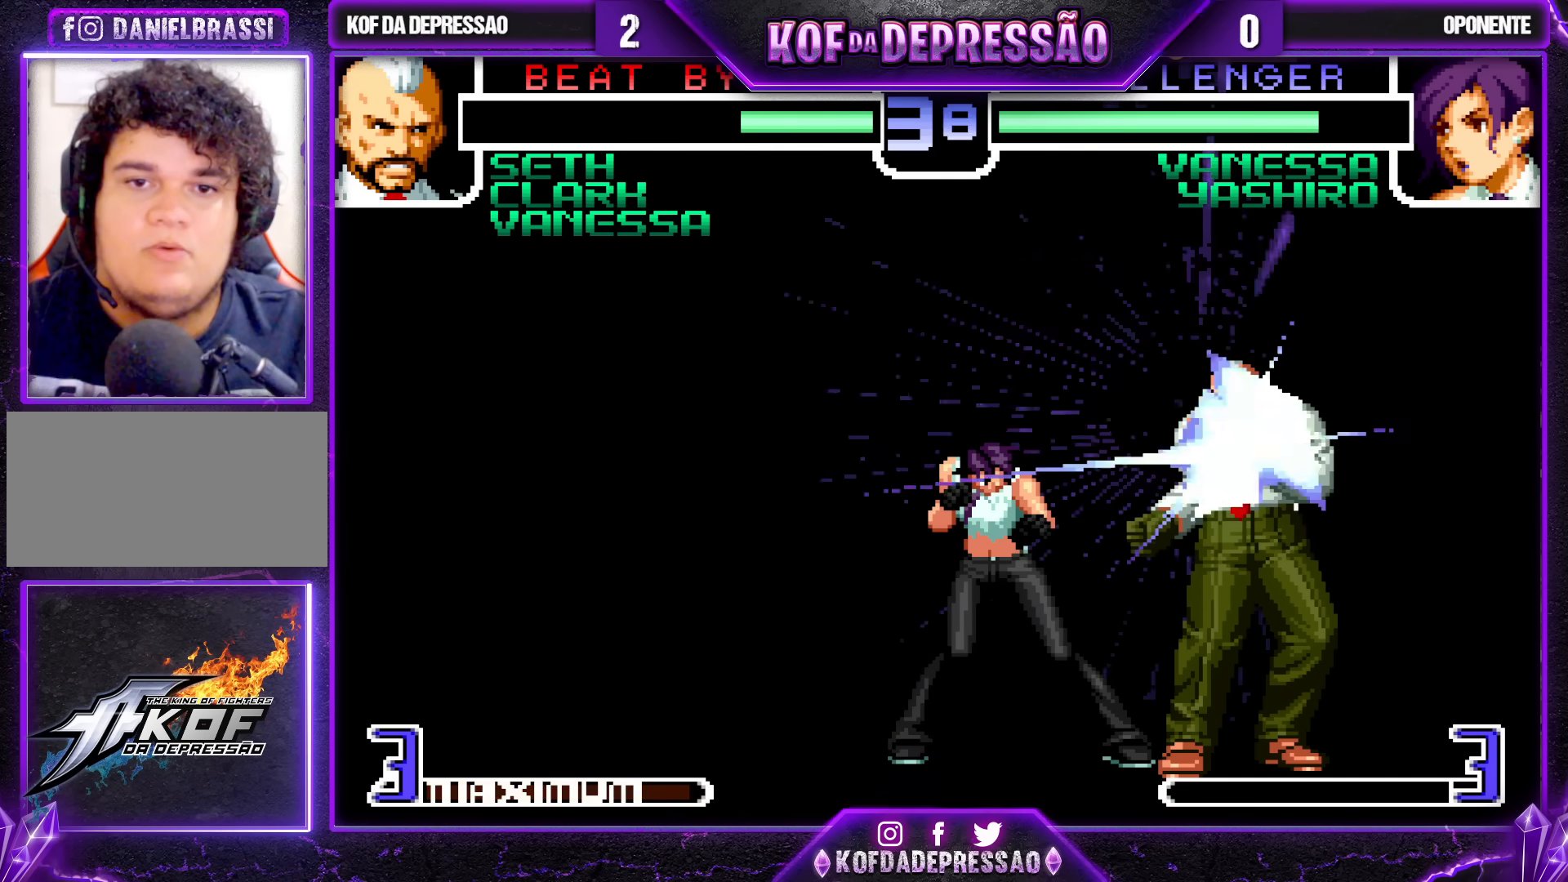
{"buttons": ["CROSS", "SQUARE", "R1"], "left_stick": "center", "events": [[217, "R1", "down"], [217, "SQUARE", "down"], [217, "TRIANGLE", "down"], [233, "CROSS", "down"], [250, "R1", "up"], [267, "TRIANGLE", "up"], [283, "SQUARE", "up"], [300, "CROSS", "up"], [417, "R1", "down"], [417, "TRIANGLE", "down"], [433, "SQUARE", "down"], [450, "CROSS", "down"], [500, "TRIANGLE", "up"]]}
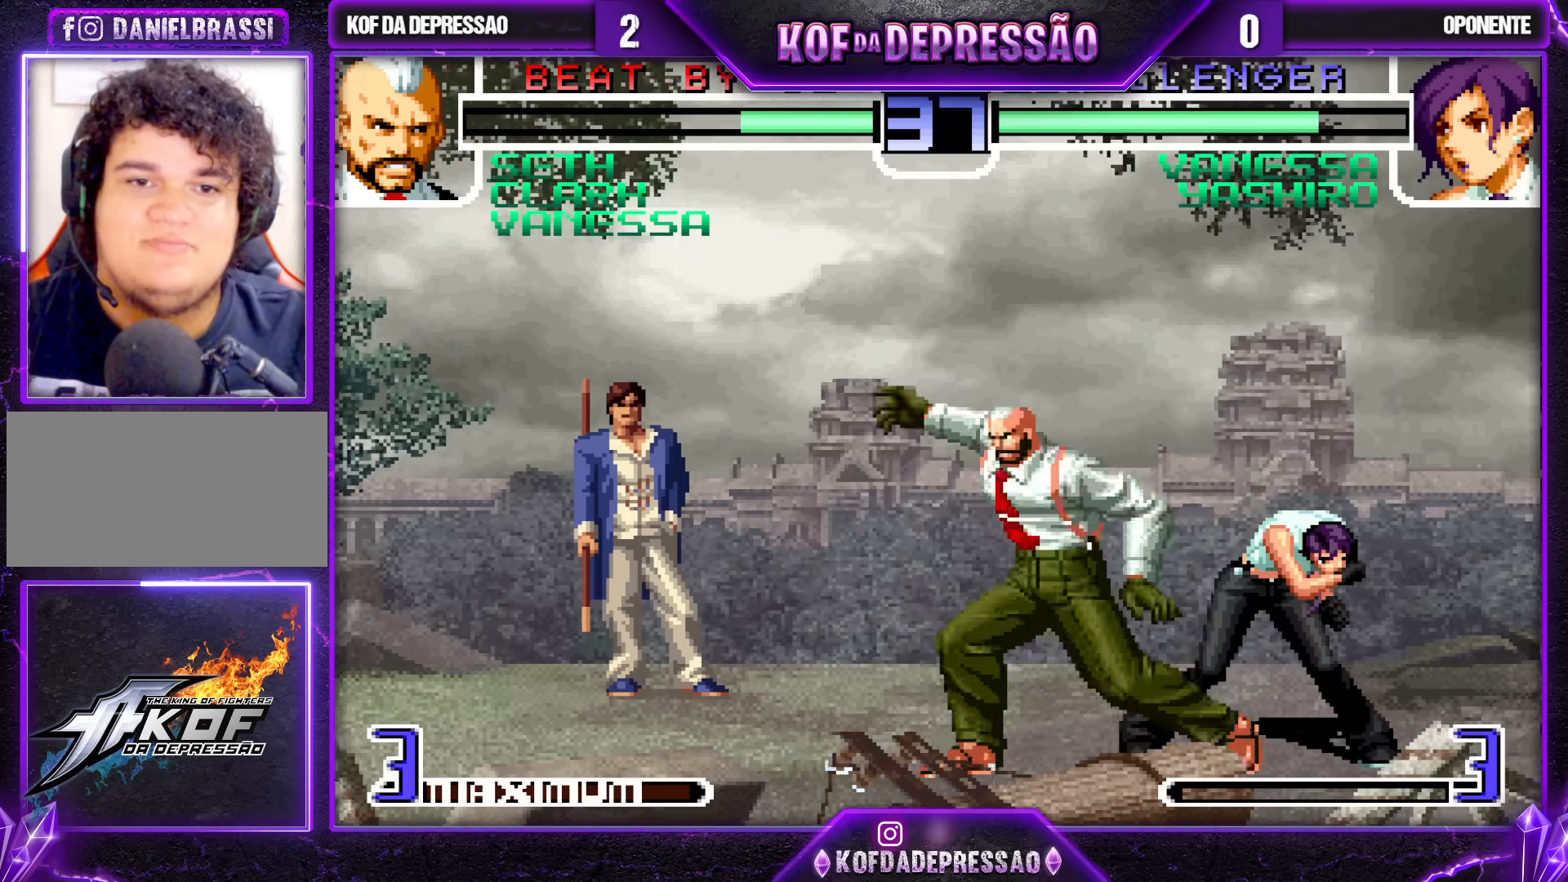
{"buttons": [], "left_stick": "down-left", "events": [[17, "R1", "up"], [17, "SQUARE", "up"], [33, "CROSS", "up"], [183, "left_stick", "down-left"]]}
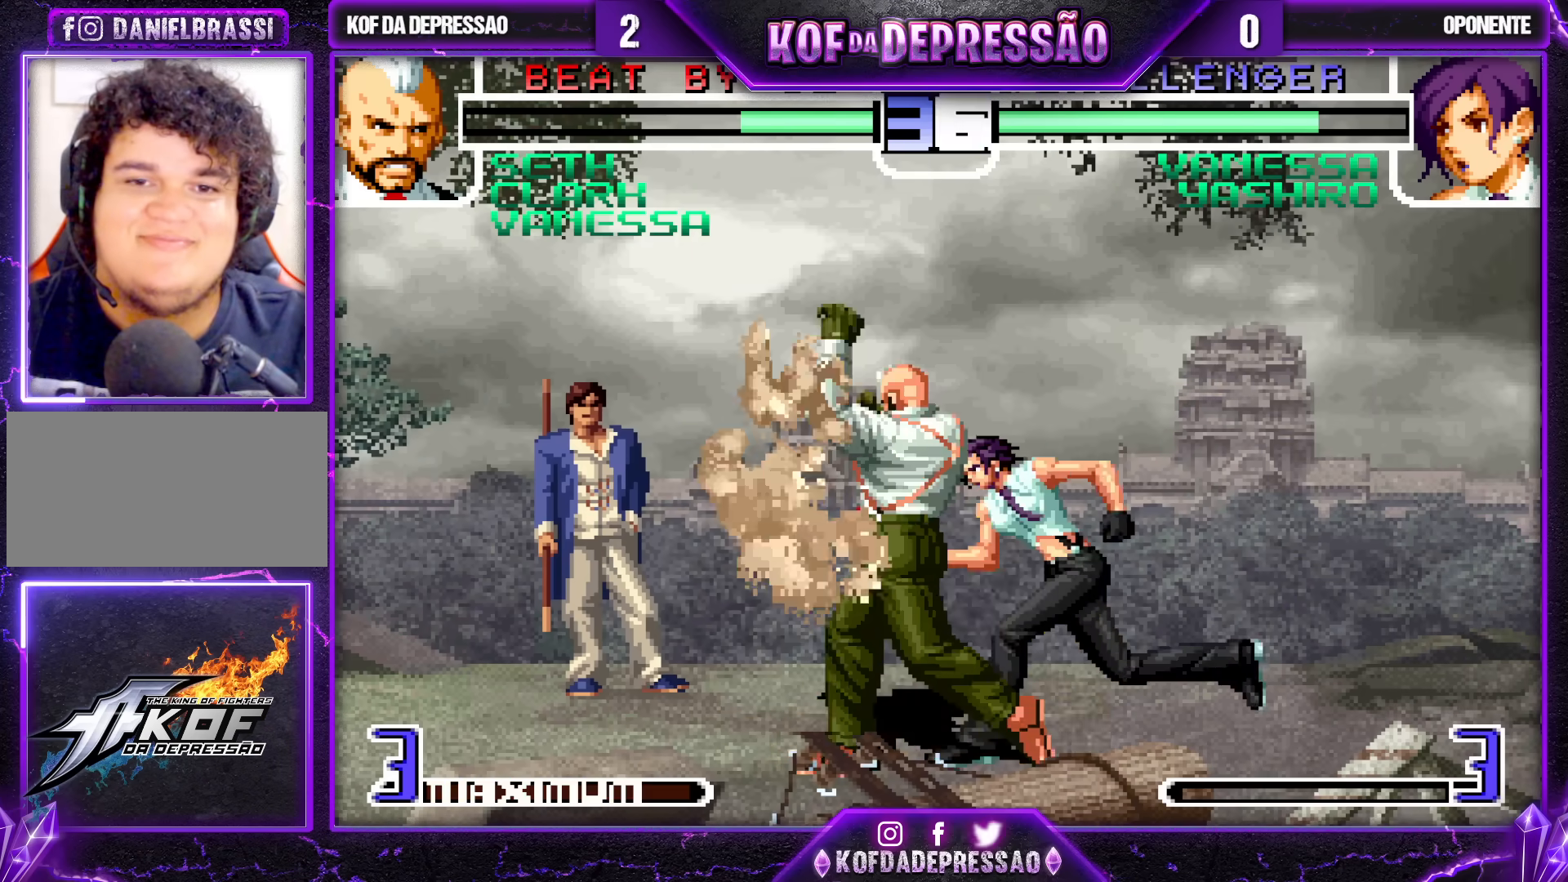
{"buttons": [], "left_stick": "down-left", "events": []}
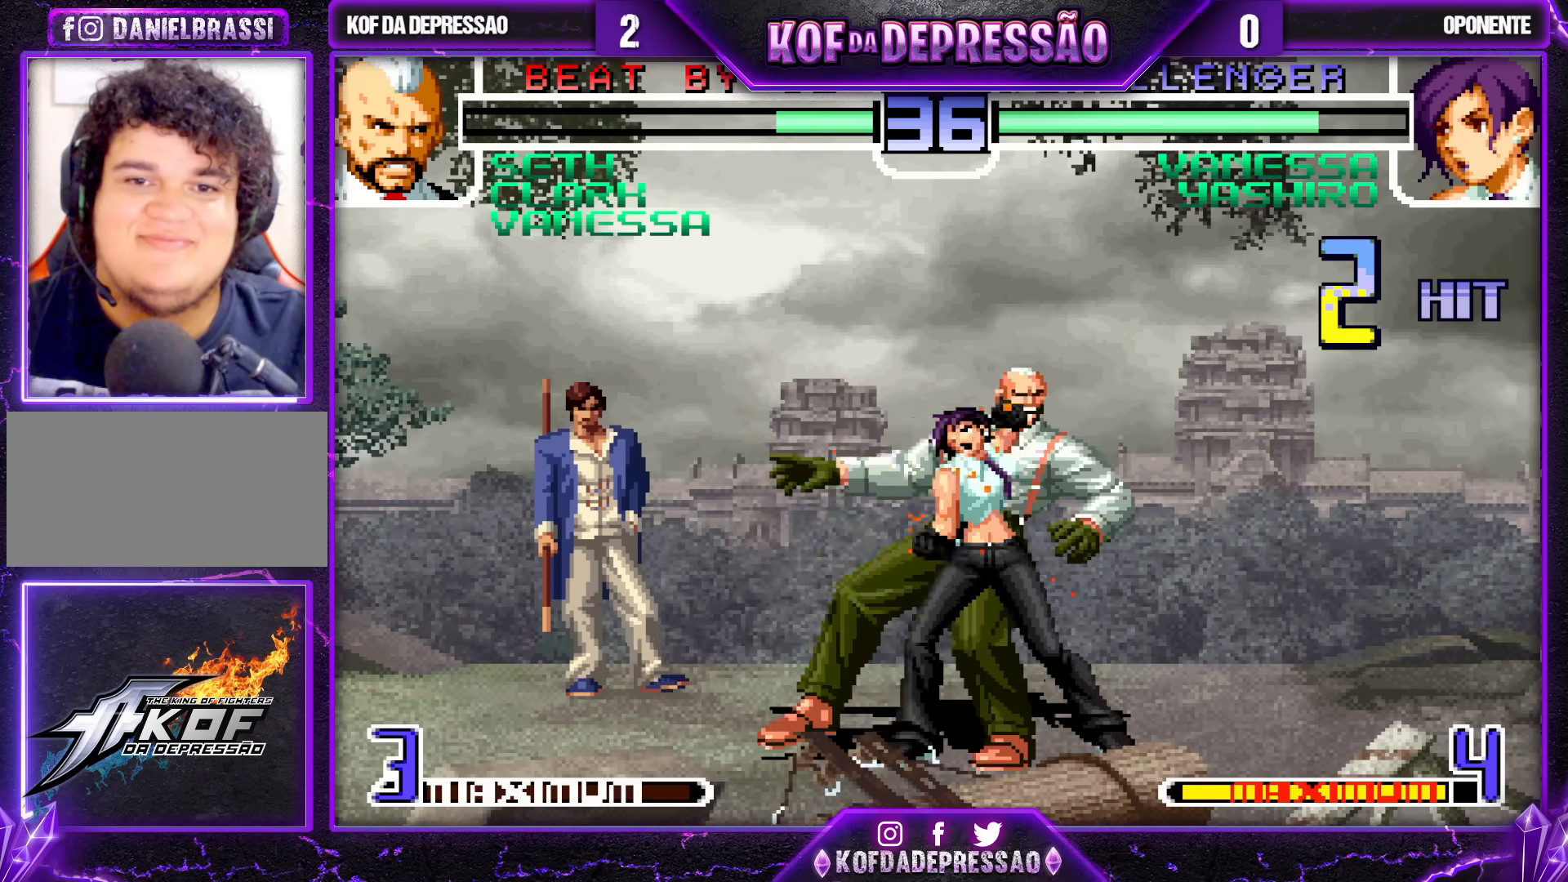
{"buttons": [], "left_stick": "down-left", "events": []}
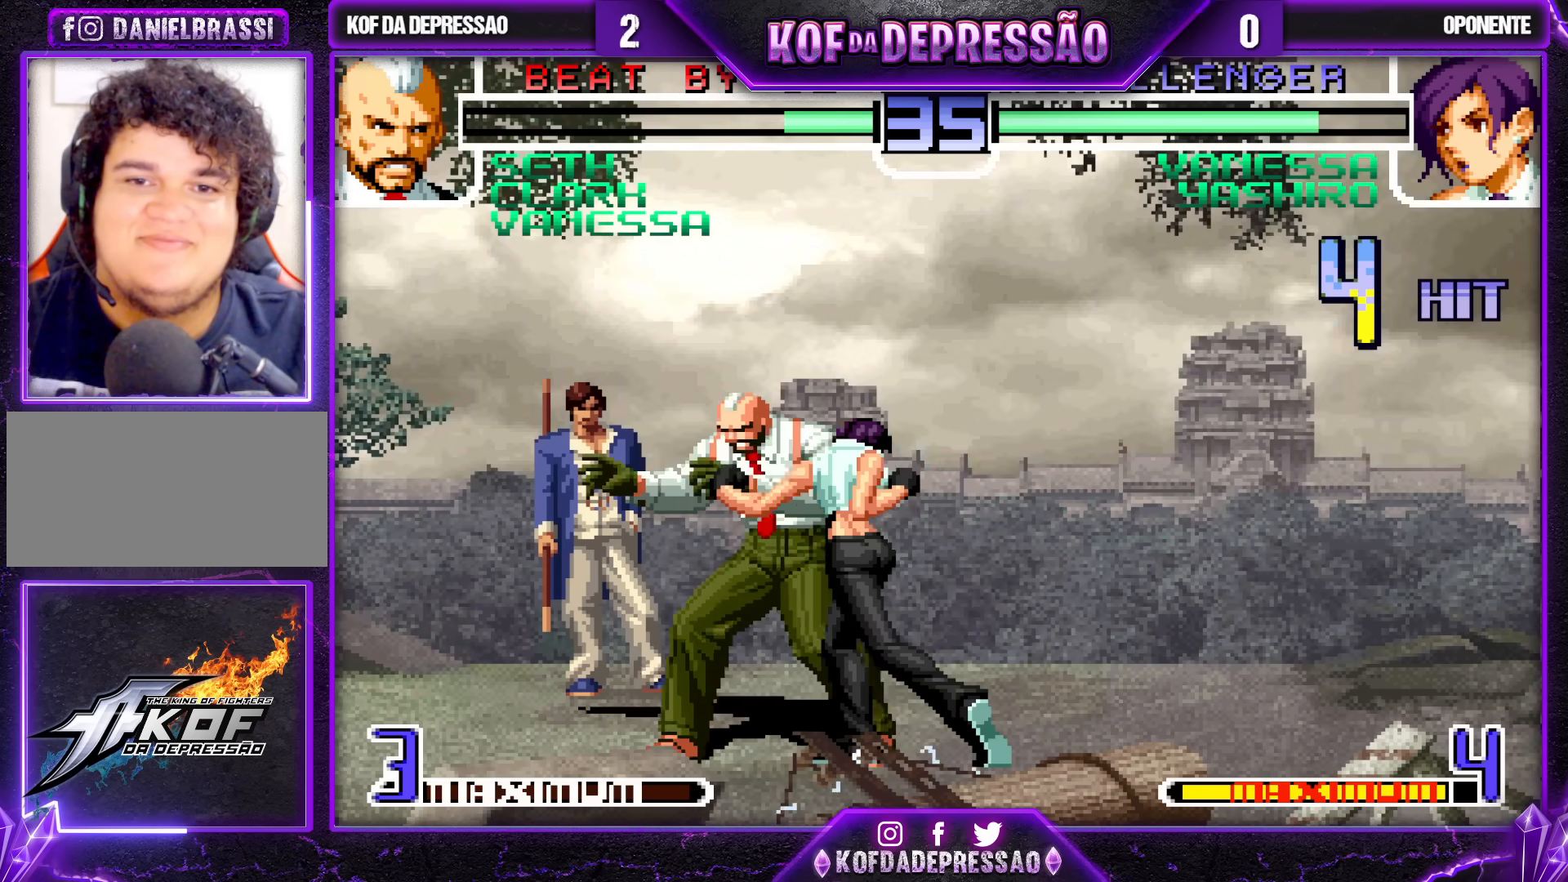
{"buttons": [], "left_stick": "down-left", "events": []}
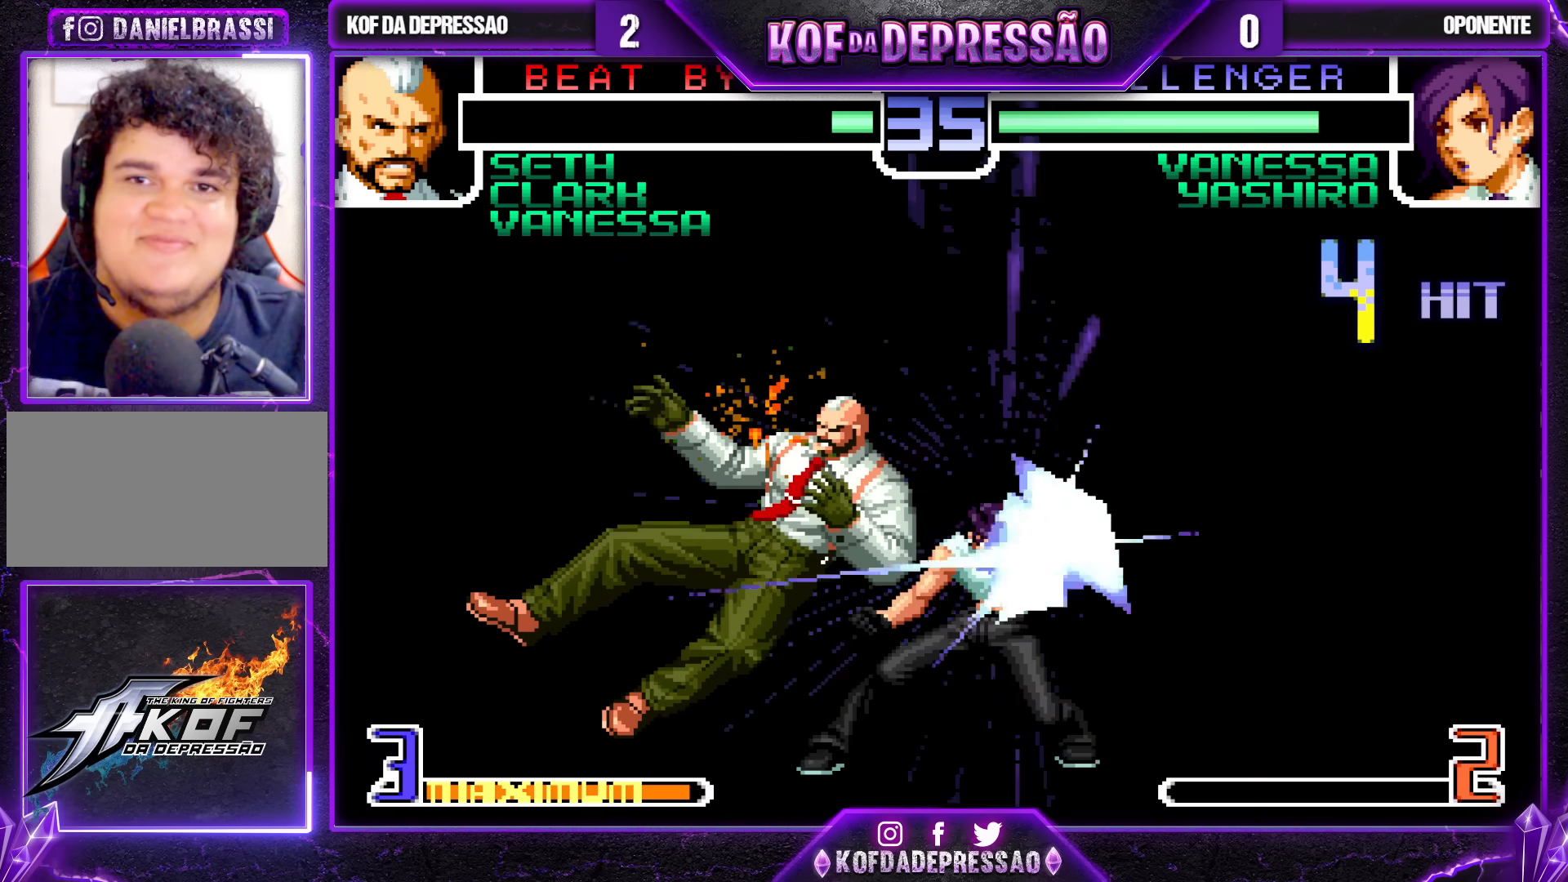
{"buttons": [], "left_stick": "center", "events": [[50, "left_stick", "center"]]}